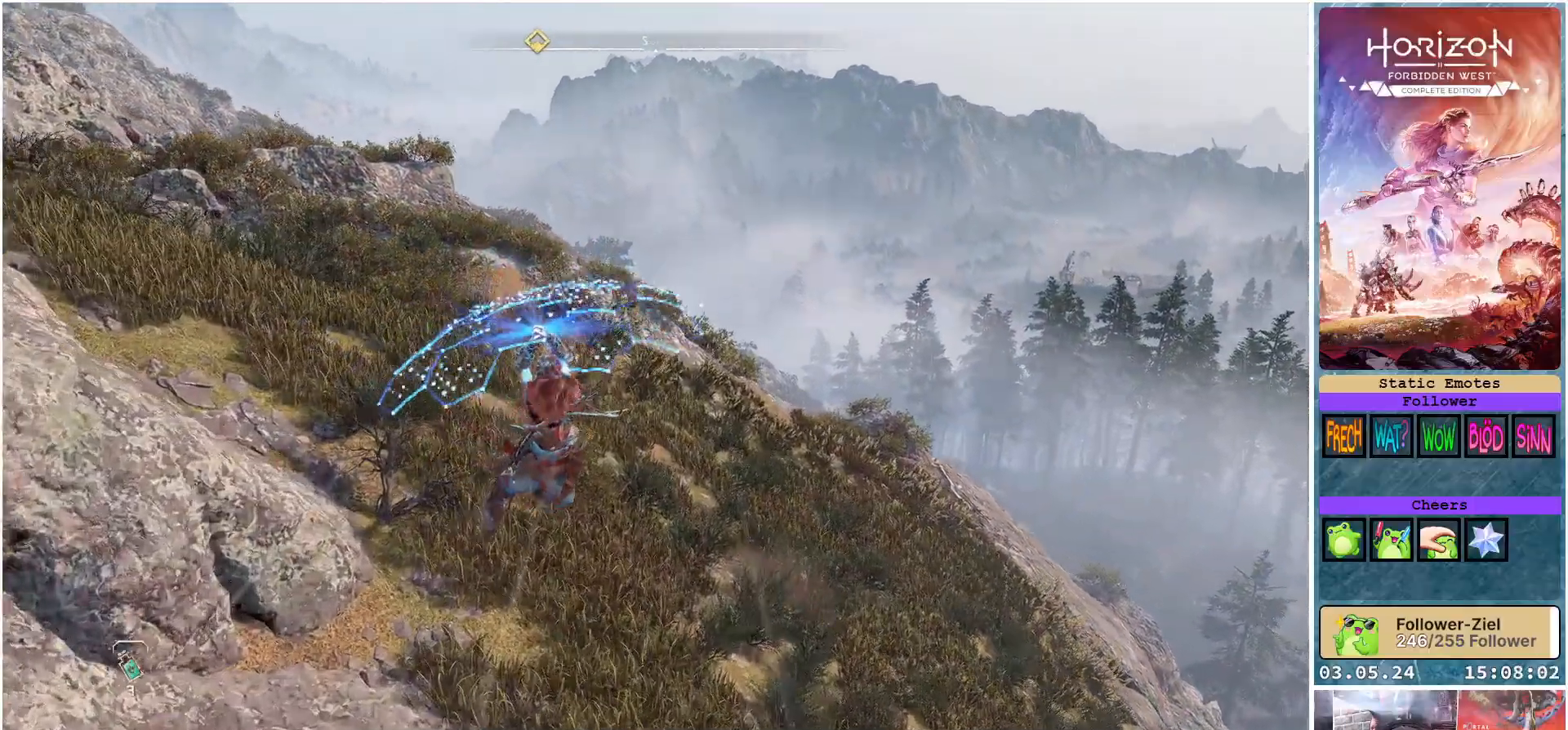
Gameplay with a controller (Xbox layout); each line is a JSON object with the inputs held at the frame after it. "events" lists button and stick changes between this image and that frame as [ms after this image, input, new state], when the widget could be followed in between.
{"buttons": [], "left_stick": "up", "right_stick": "center", "events": []}
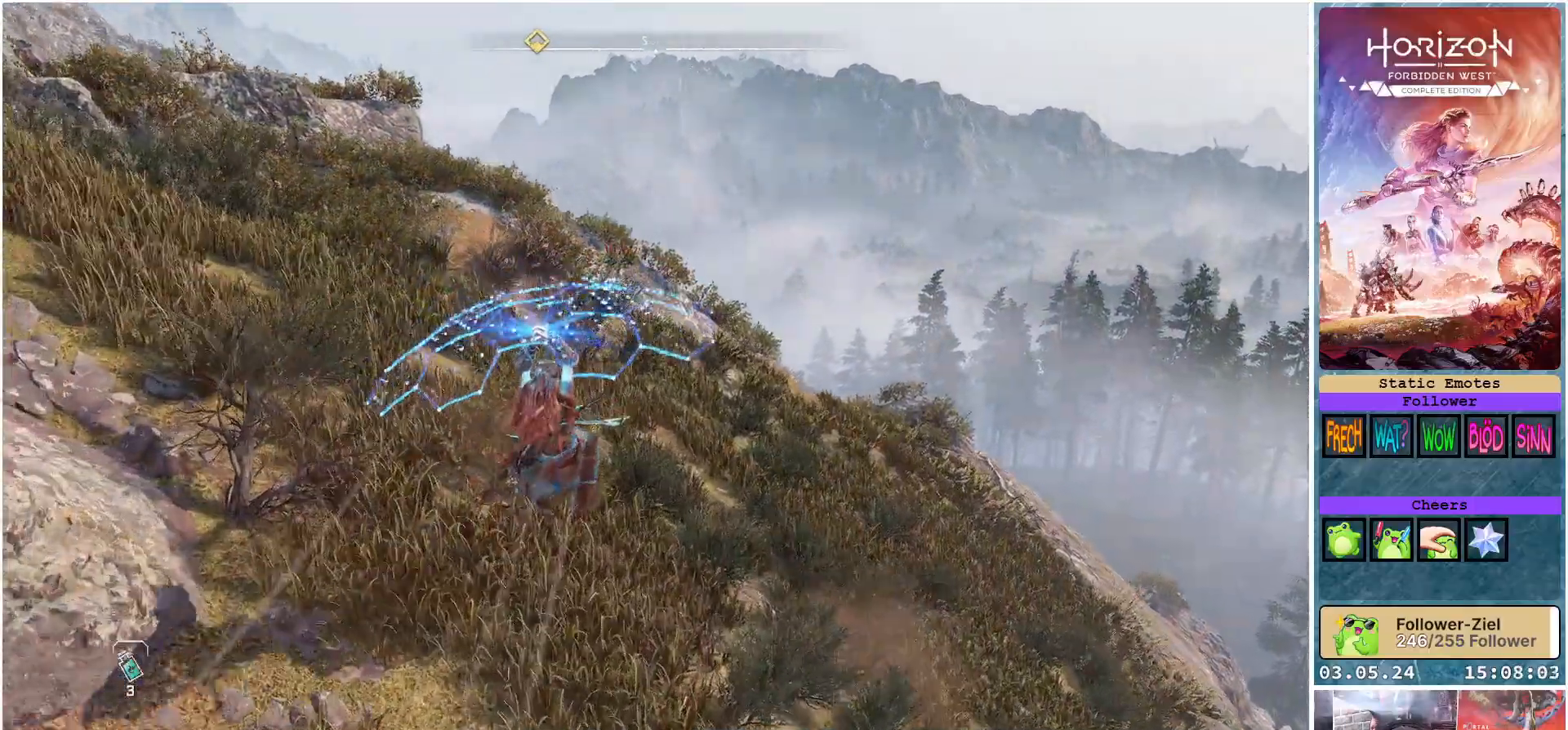
{"buttons": [], "left_stick": "up", "right_stick": "center", "events": []}
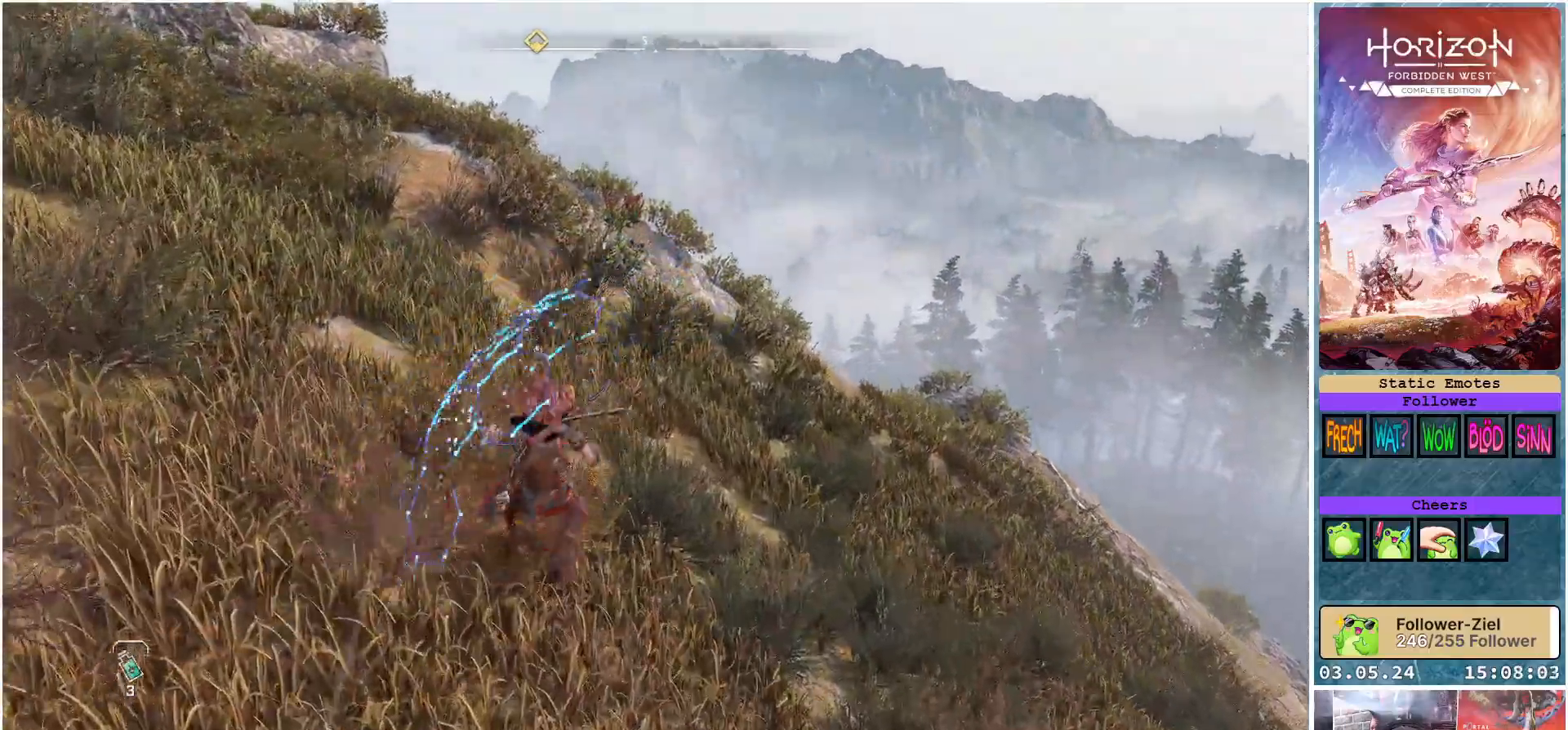
{"buttons": [], "left_stick": "up-left", "right_stick": "center", "events": [[100, "left_stick", "up-left"]]}
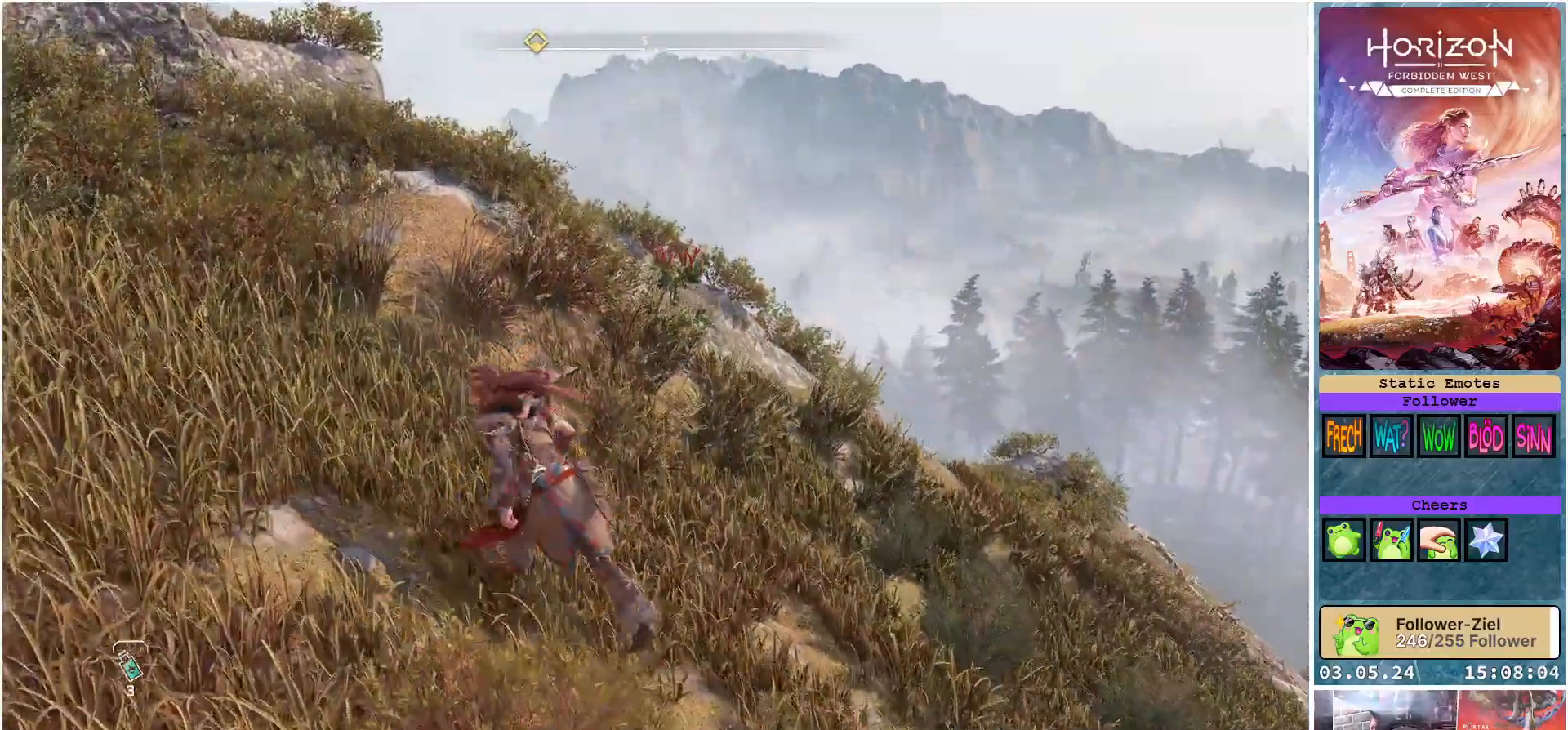
{"buttons": [], "left_stick": "up-left", "right_stick": "center", "events": [[67, "L3", "down"], [233, "L3", "up"]]}
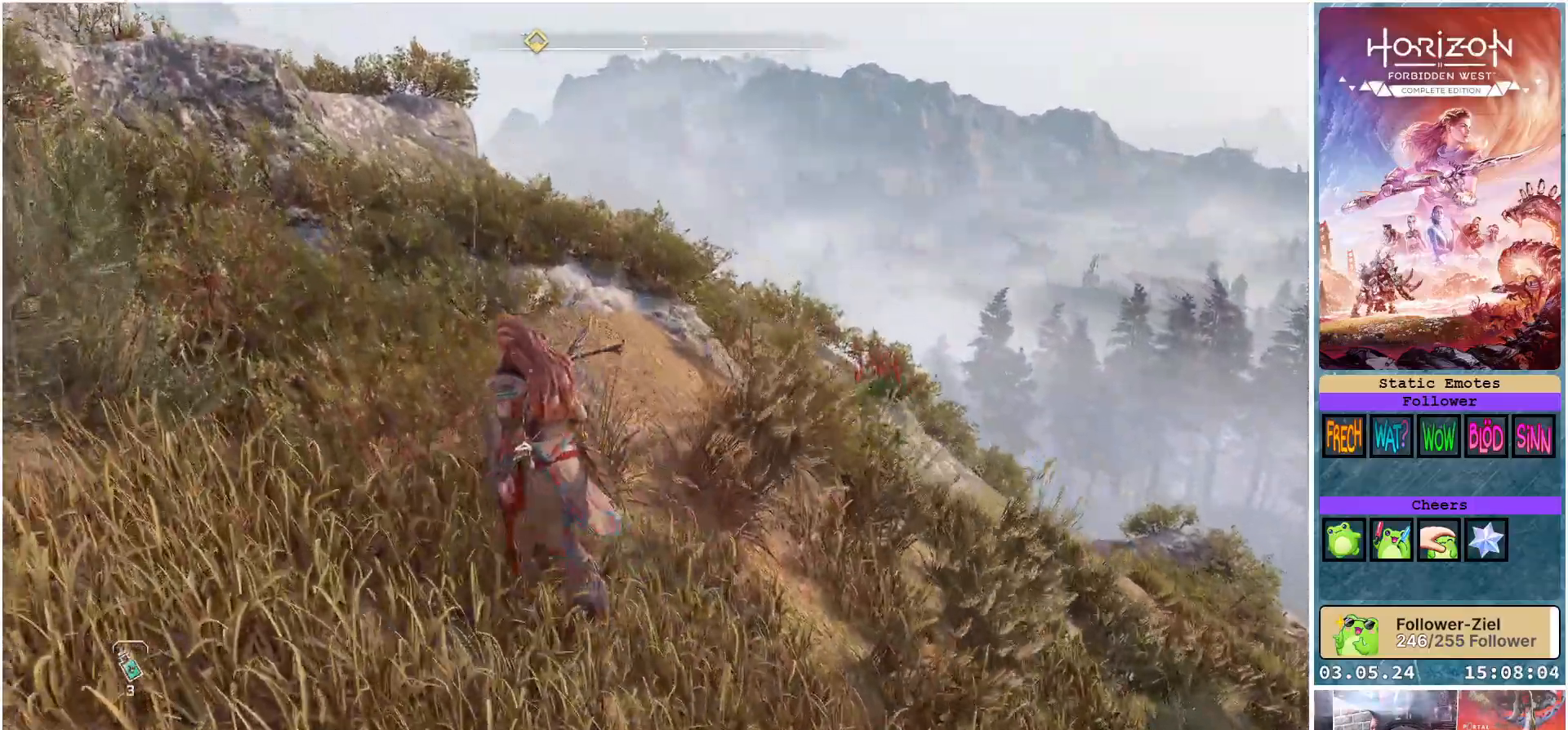
{"buttons": [], "left_stick": "up-left", "right_stick": "center", "events": [[117, "right_stick", "down-left"], [400, "right_stick", "center"]]}
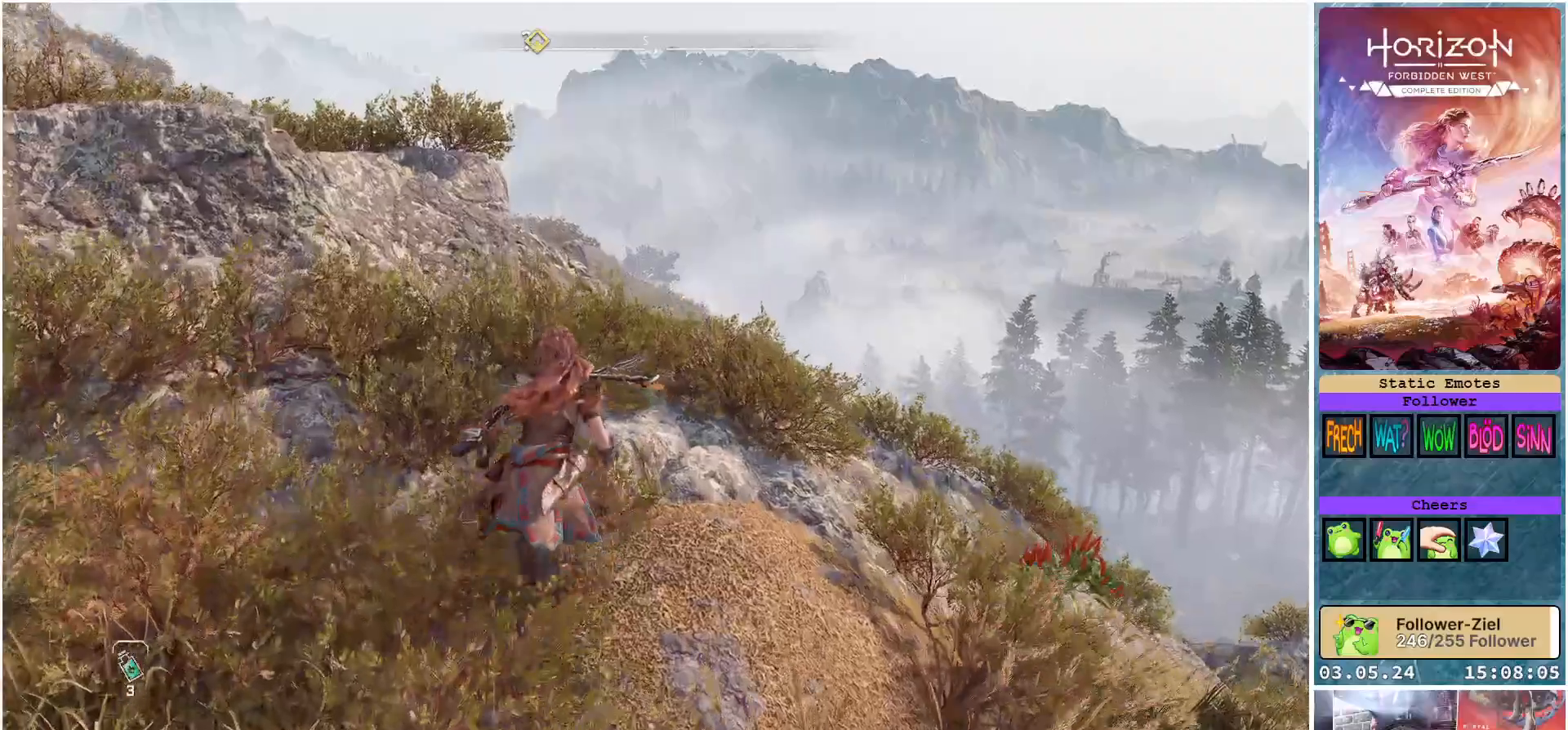
{"buttons": [], "left_stick": "up-left", "right_stick": "center", "events": []}
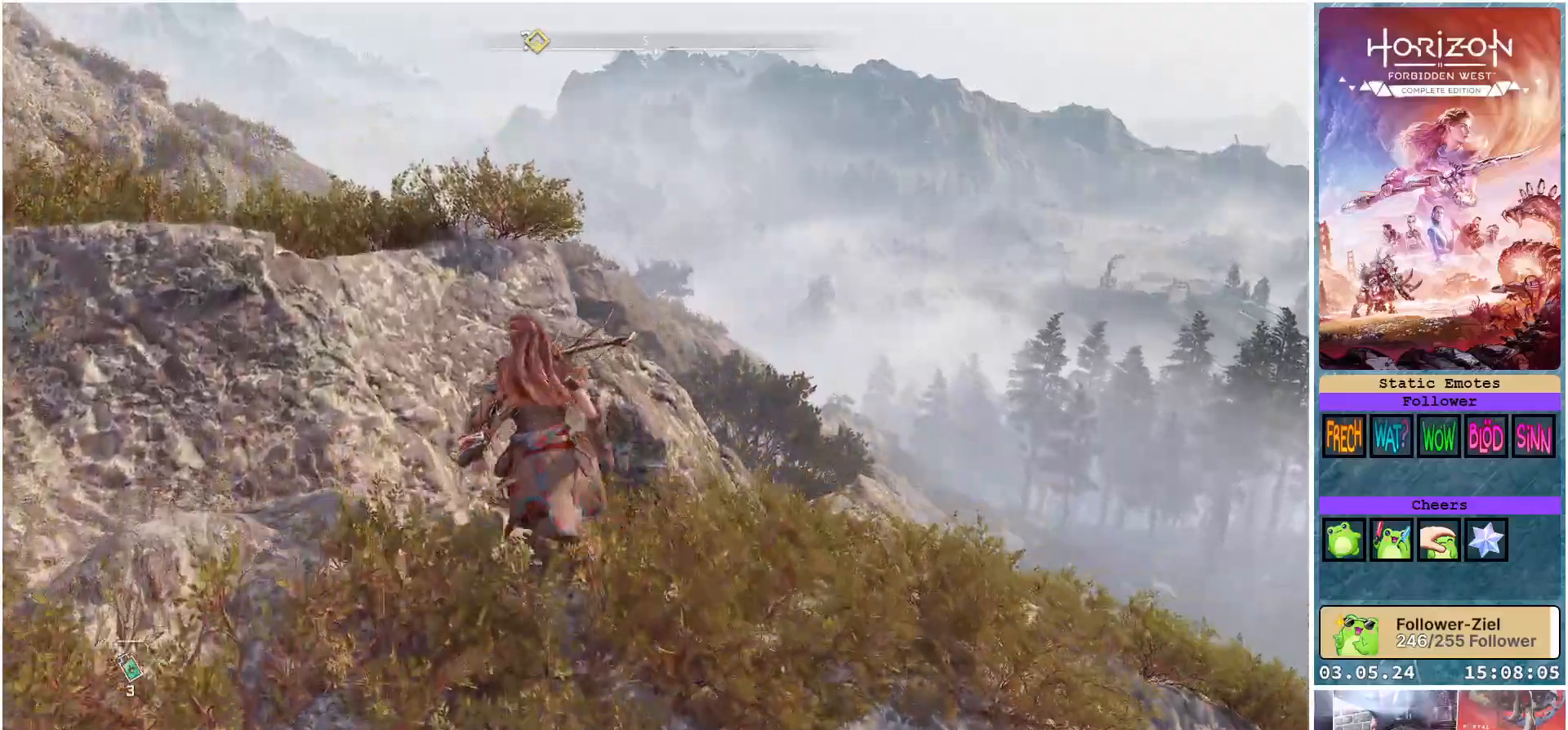
{"buttons": [], "left_stick": "up-left", "right_stick": "center", "events": [[117, "A", "down"], [233, "A", "up"]]}
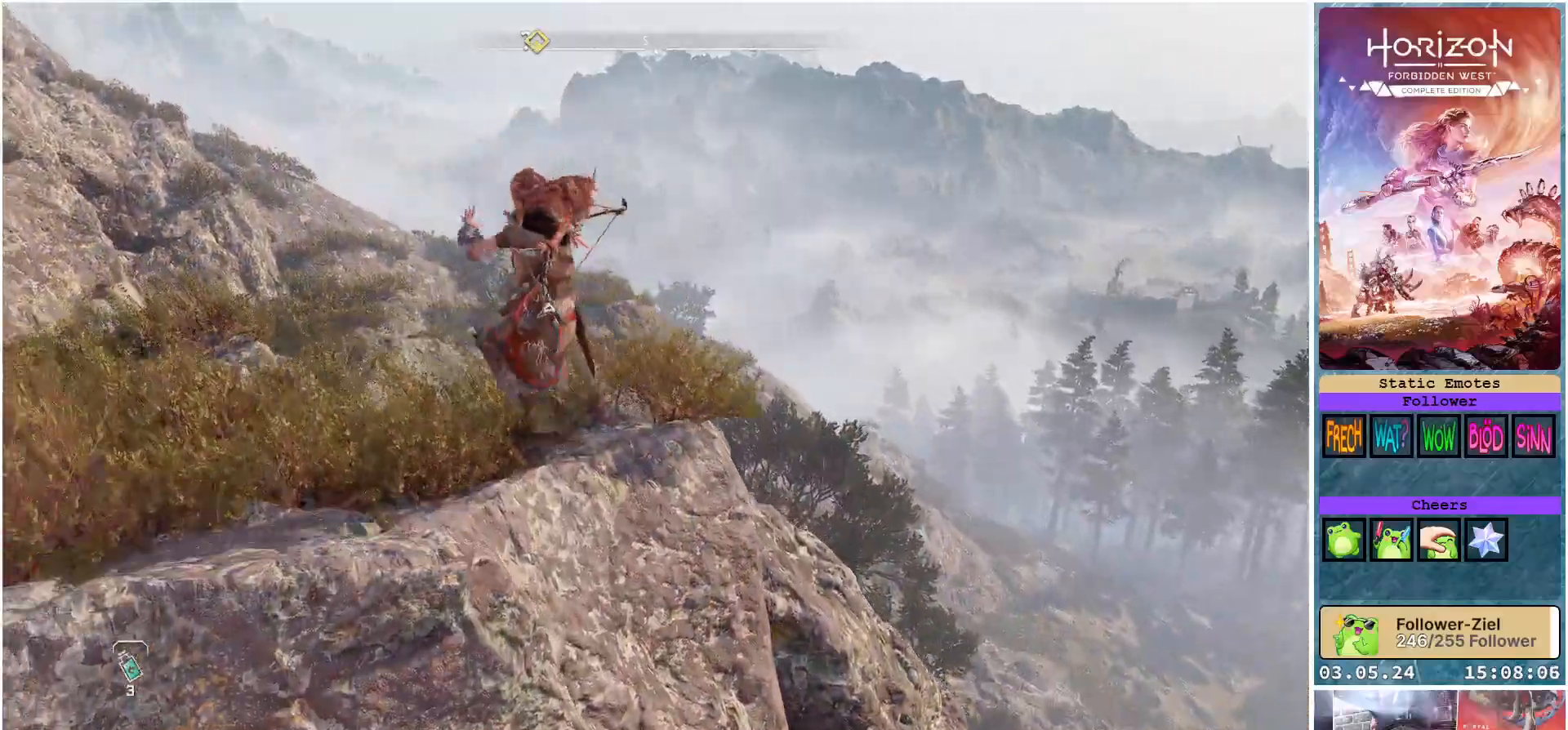
{"buttons": [], "left_stick": "up", "right_stick": "center", "events": [[17, "left_stick", "up"], [217, "left_stick", "up-right"], [483, "left_stick", "up"]]}
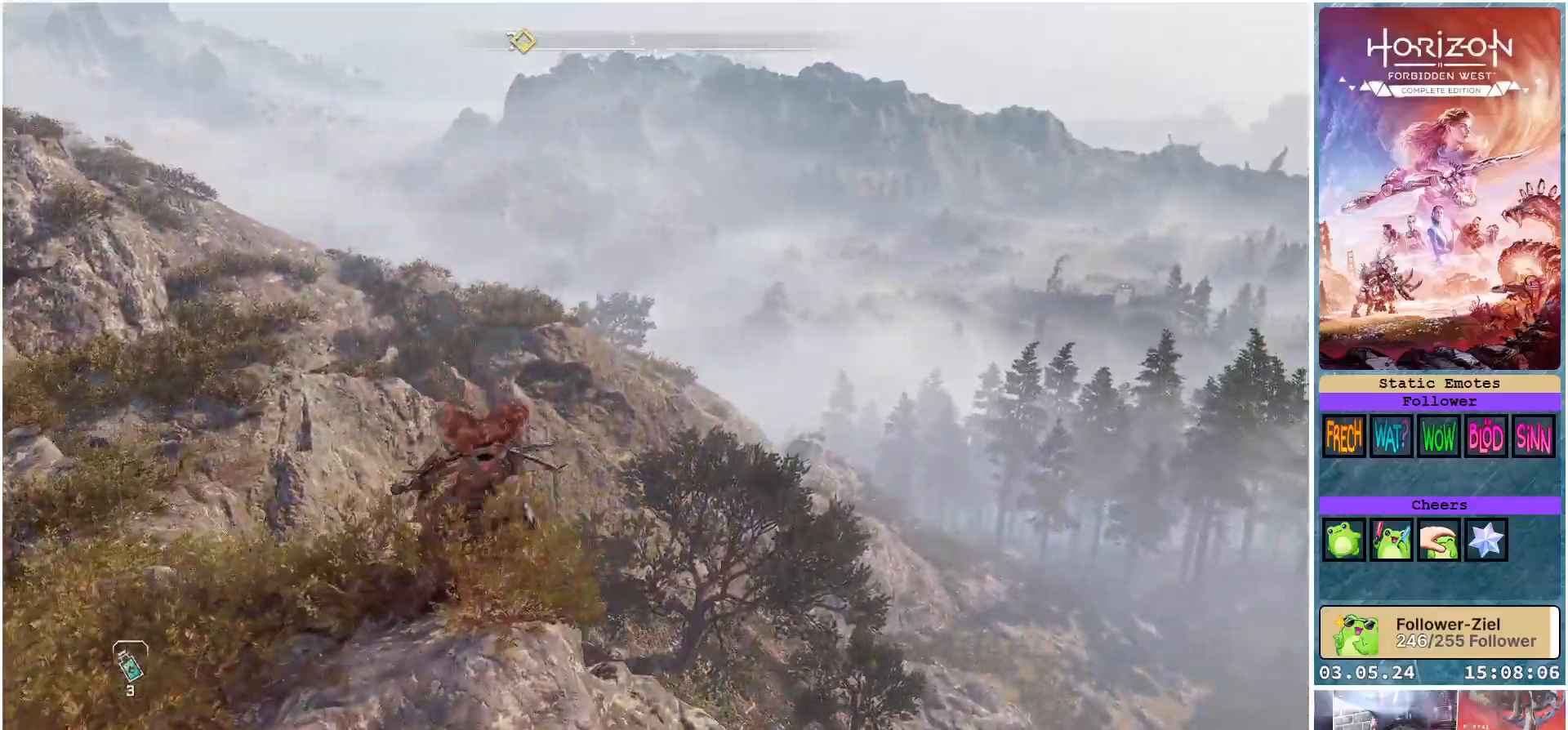
{"buttons": ["A", "X"], "left_stick": "up", "right_stick": "center", "events": [[17, "A", "down"], [233, "X", "down"]]}
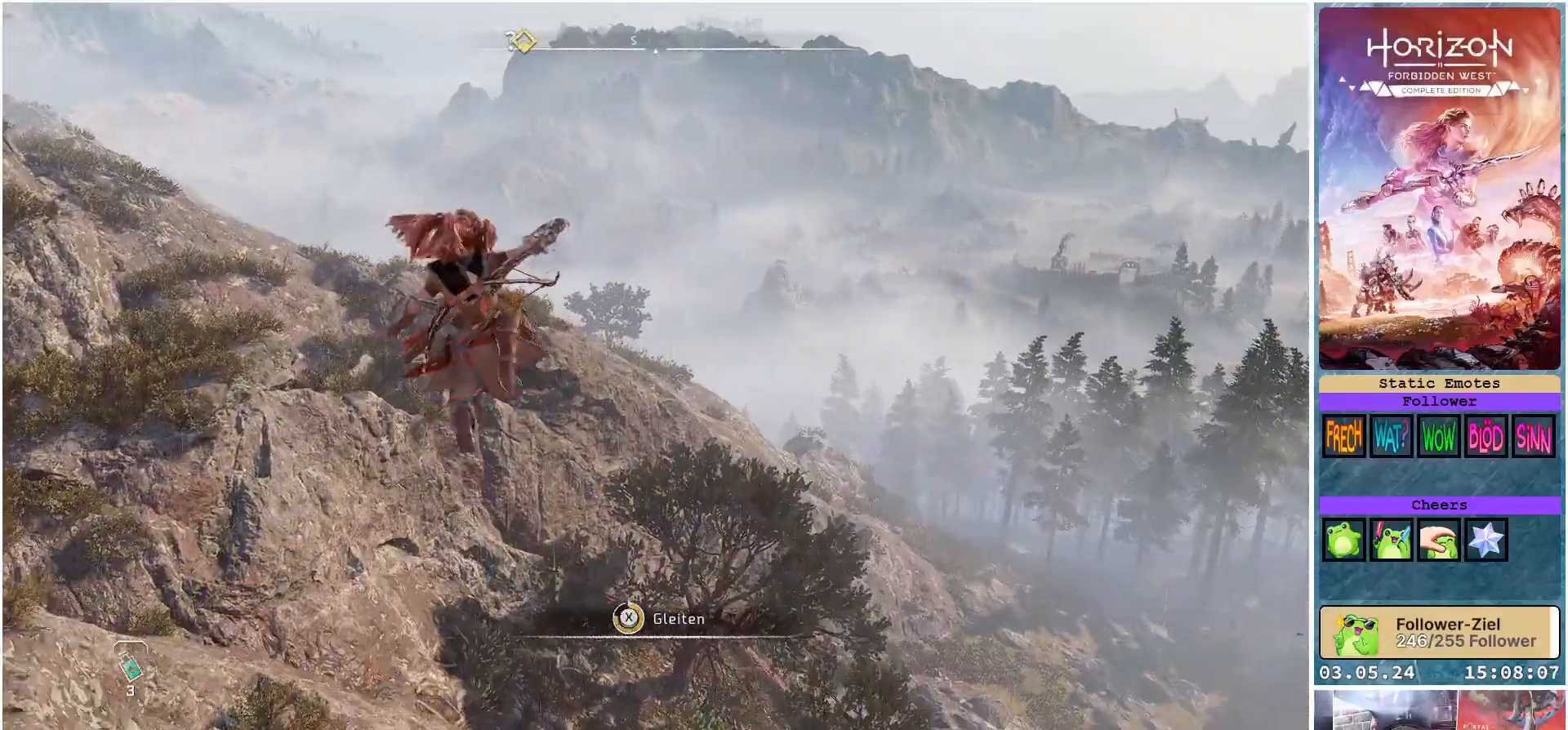
{"buttons": [], "left_stick": "up", "right_stick": "center", "events": [[500, "A", "up"], [500, "X", "up"]]}
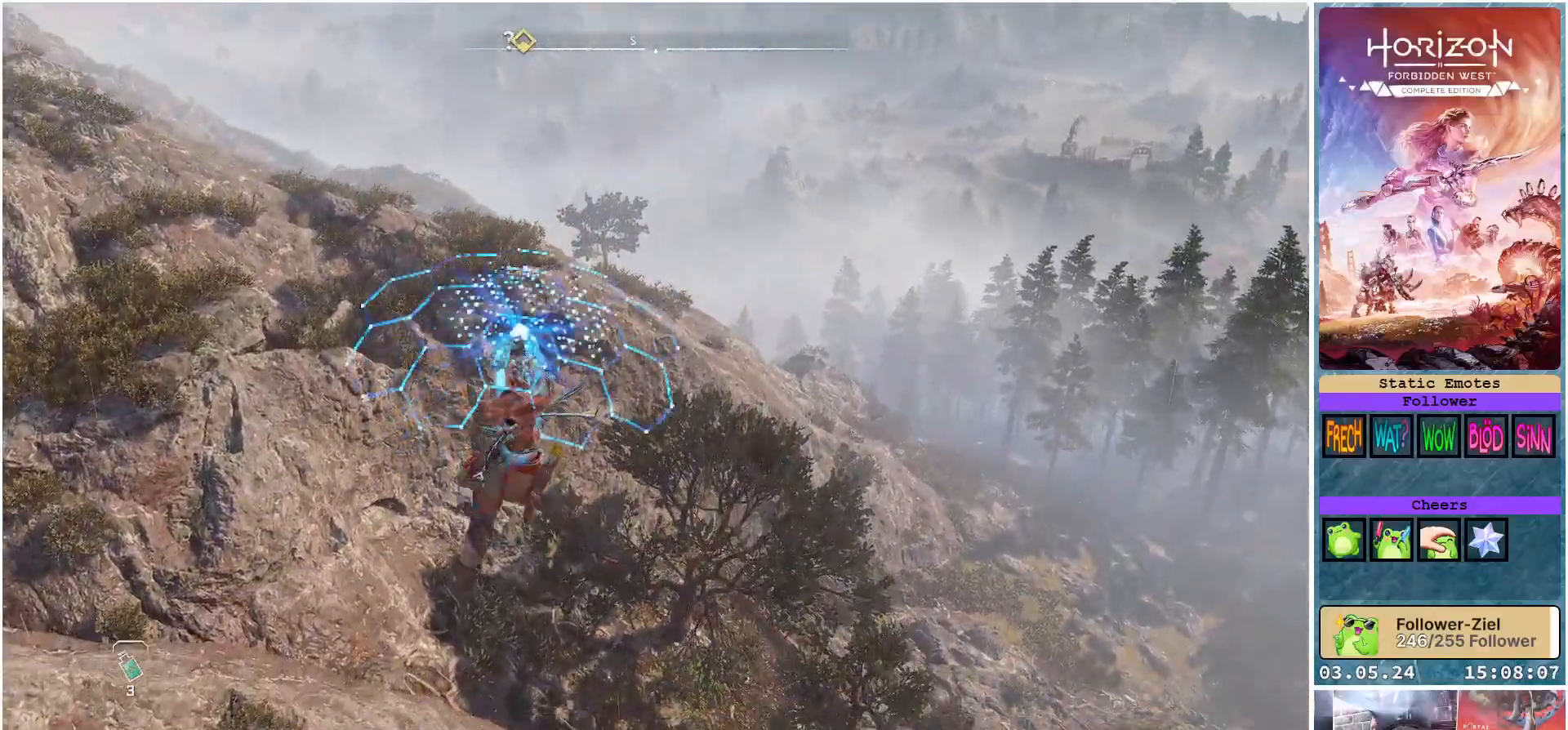
{"buttons": [], "left_stick": "up", "right_stick": "down-right", "events": [[383, "right_stick", "down-right"]]}
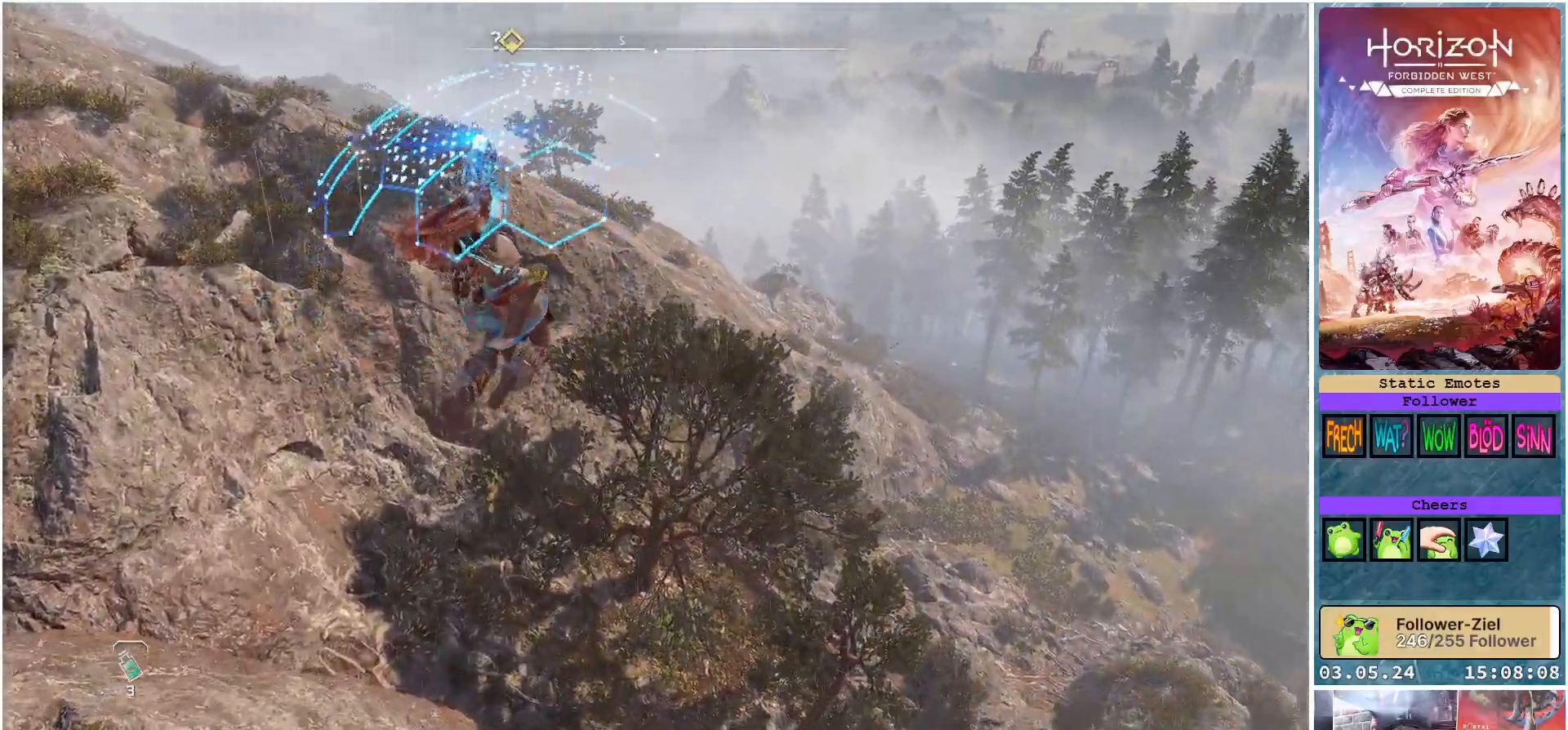
{"buttons": [], "left_stick": "up", "right_stick": "center", "events": [[150, "right_stick", "center"]]}
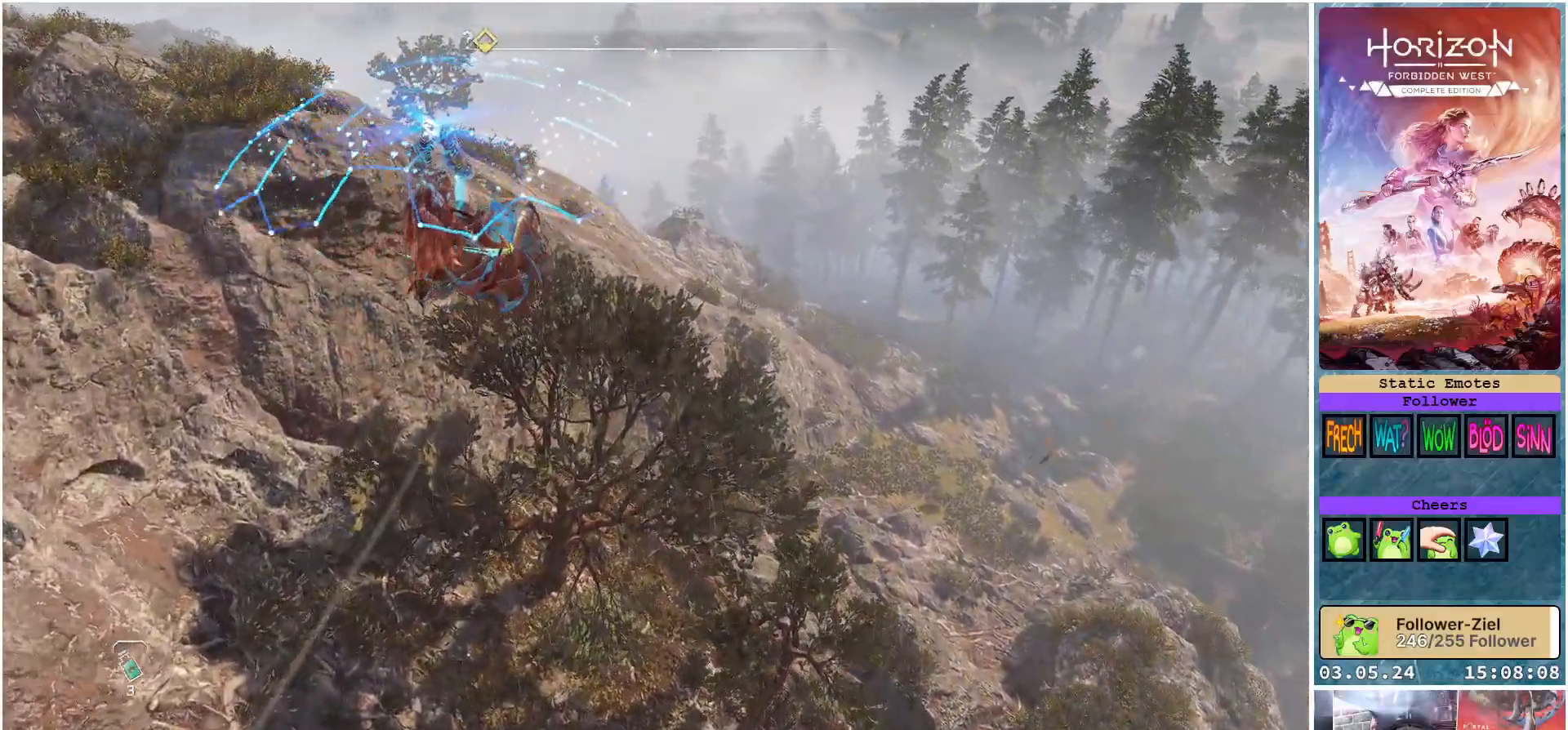
{"buttons": [], "left_stick": "up", "right_stick": "center", "events": []}
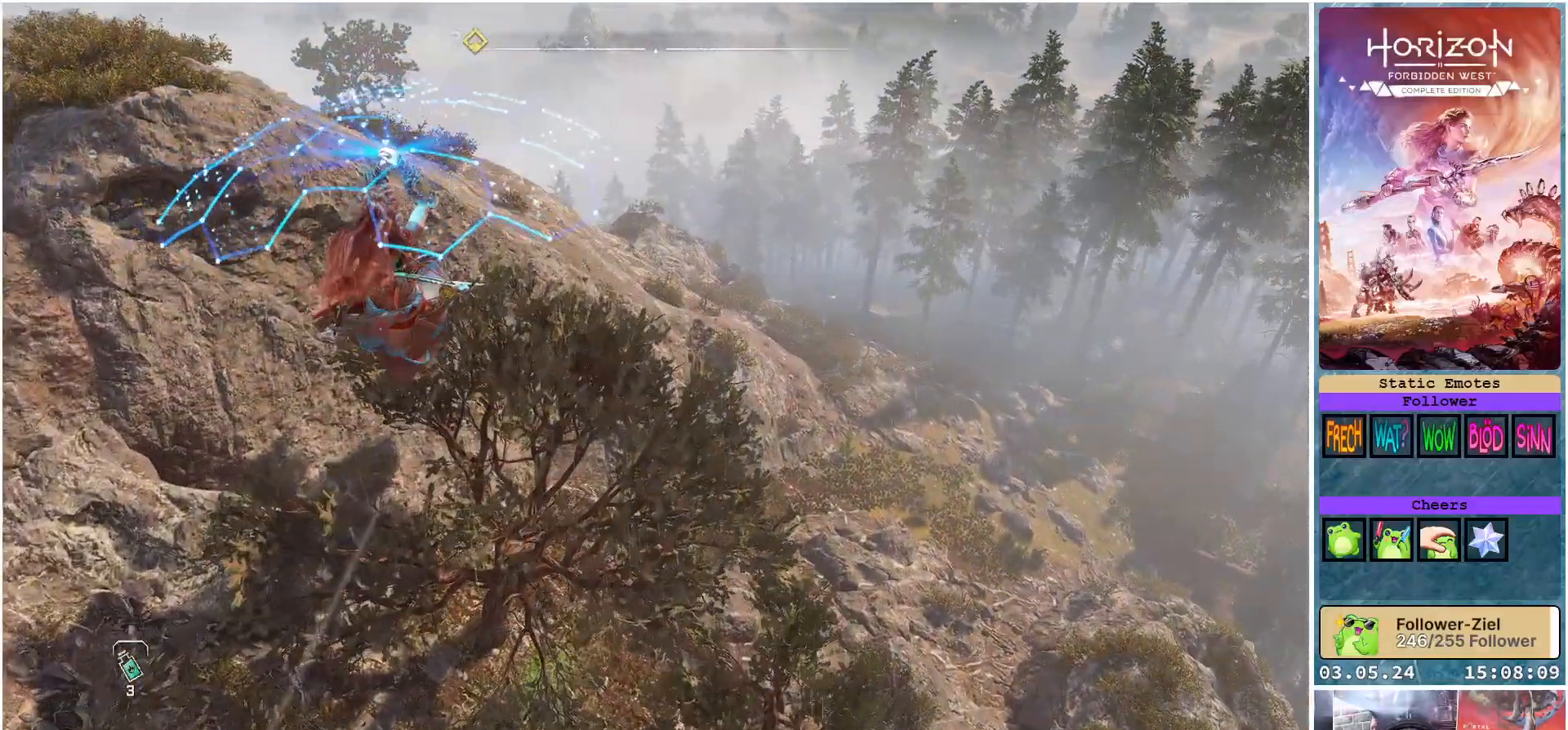
{"buttons": [], "left_stick": "up", "right_stick": "center", "events": []}
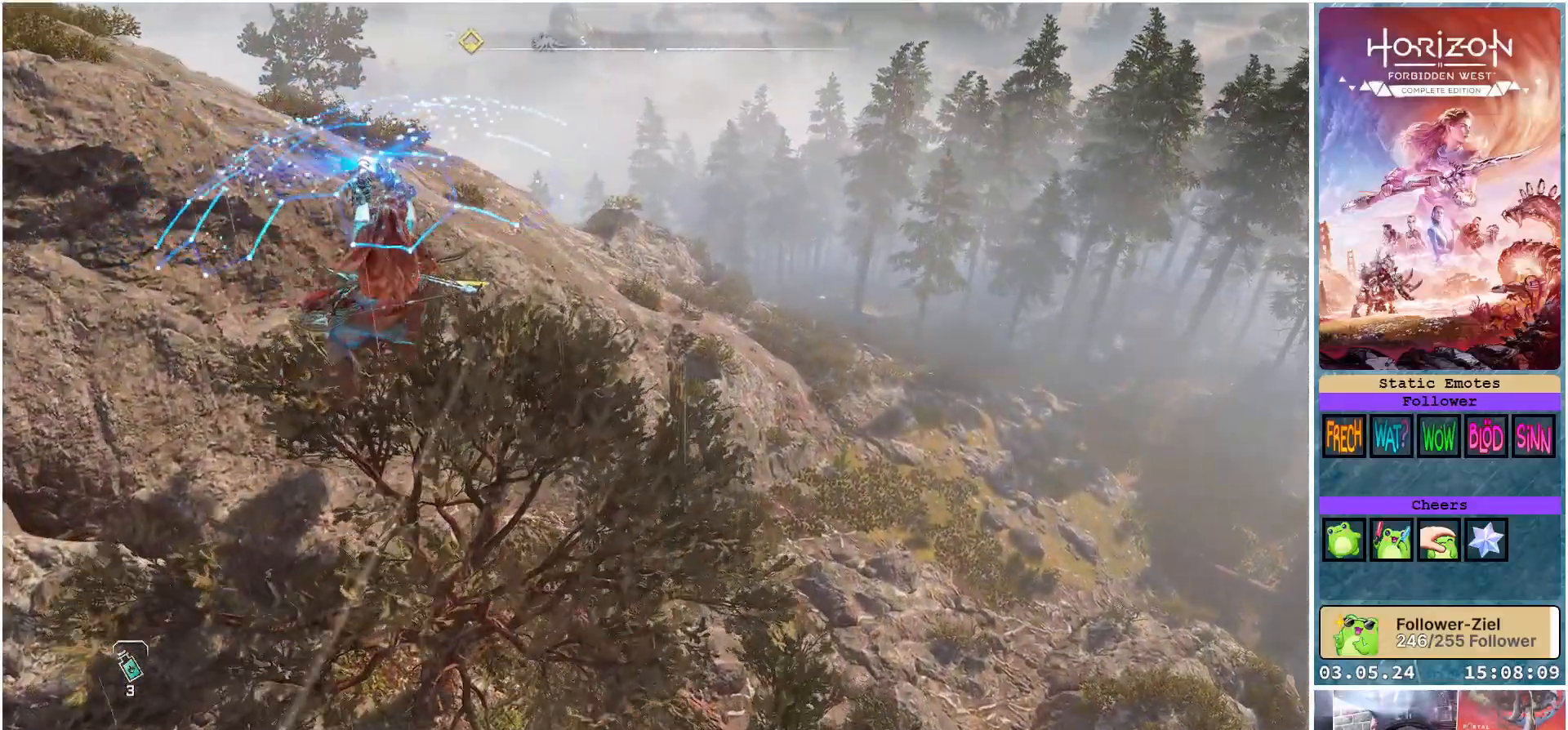
{"buttons": [], "left_stick": "up", "right_stick": "center", "events": []}
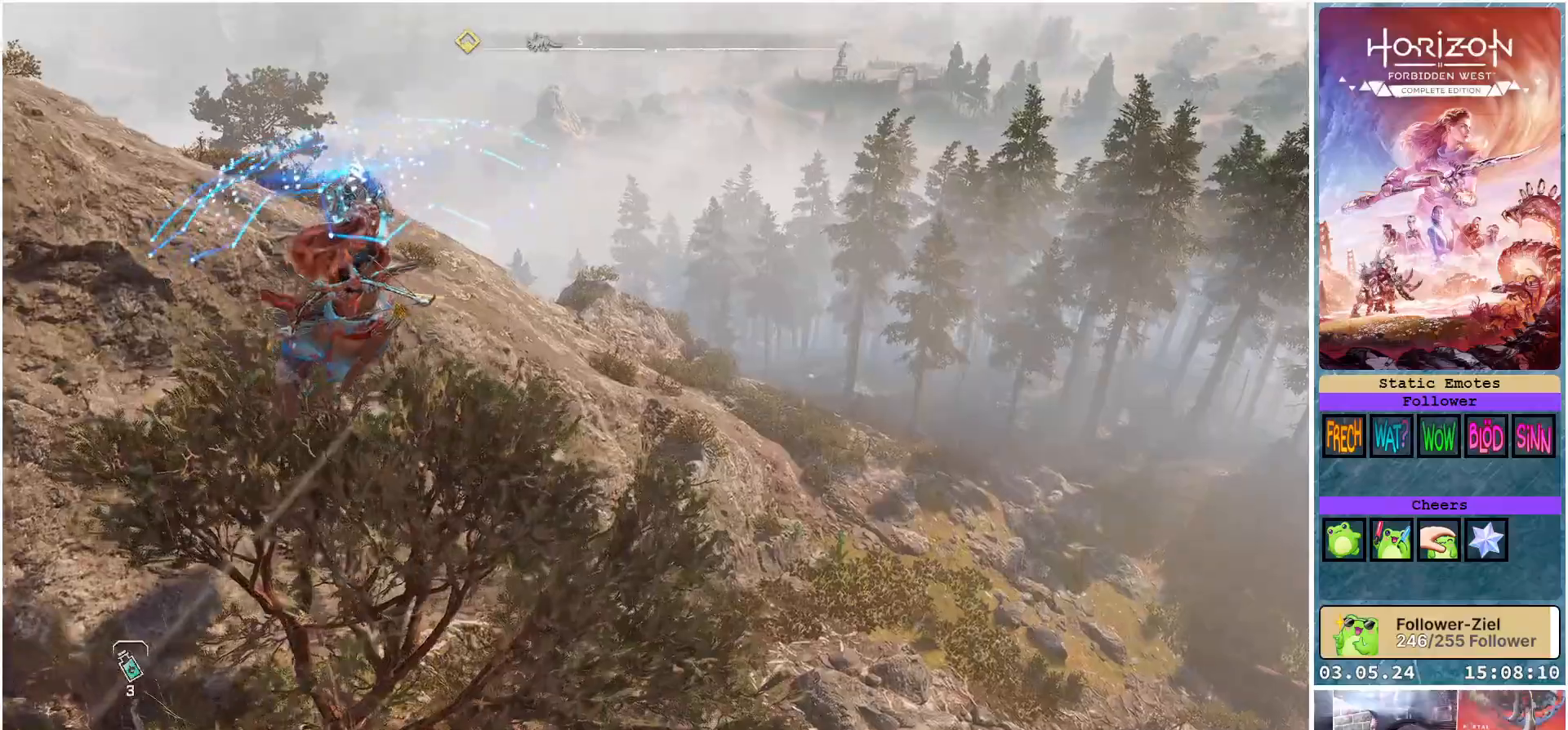
{"buttons": [], "left_stick": "up", "right_stick": "down-left", "events": [[233, "right_stick", "down-left"]]}
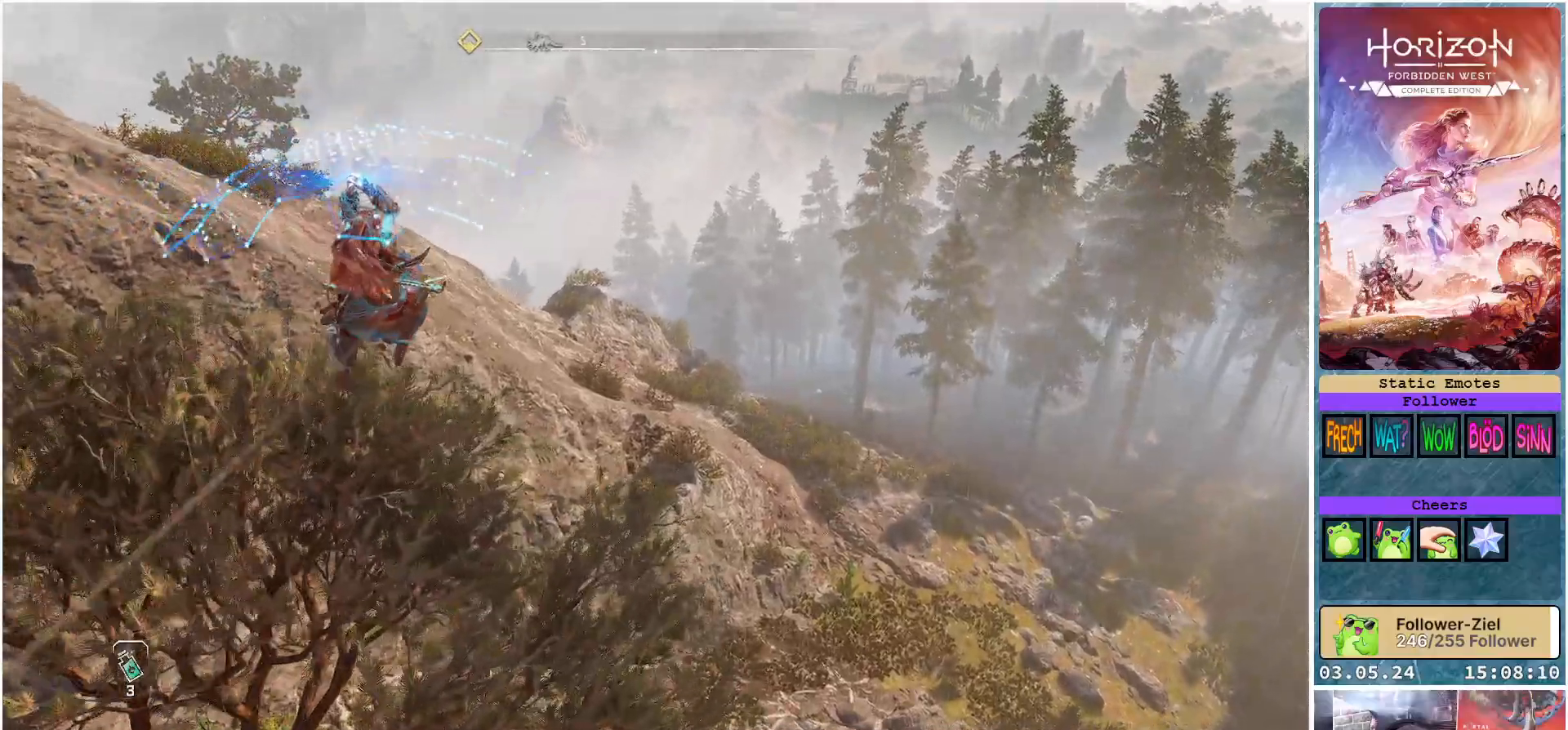
{"buttons": [], "left_stick": "up", "right_stick": "center", "events": [[500, "right_stick", "center"]]}
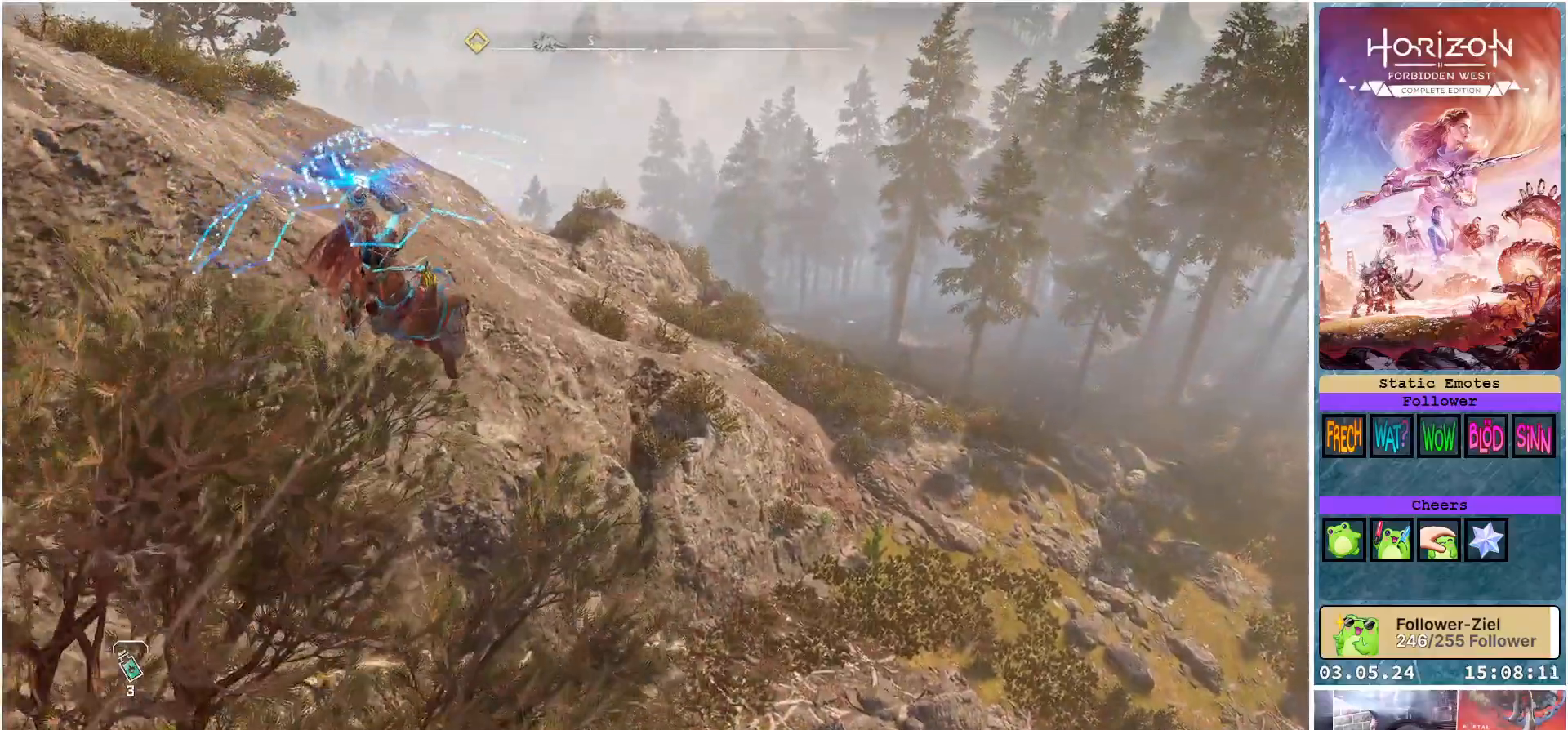
{"buttons": [], "left_stick": "up", "right_stick": "center", "events": []}
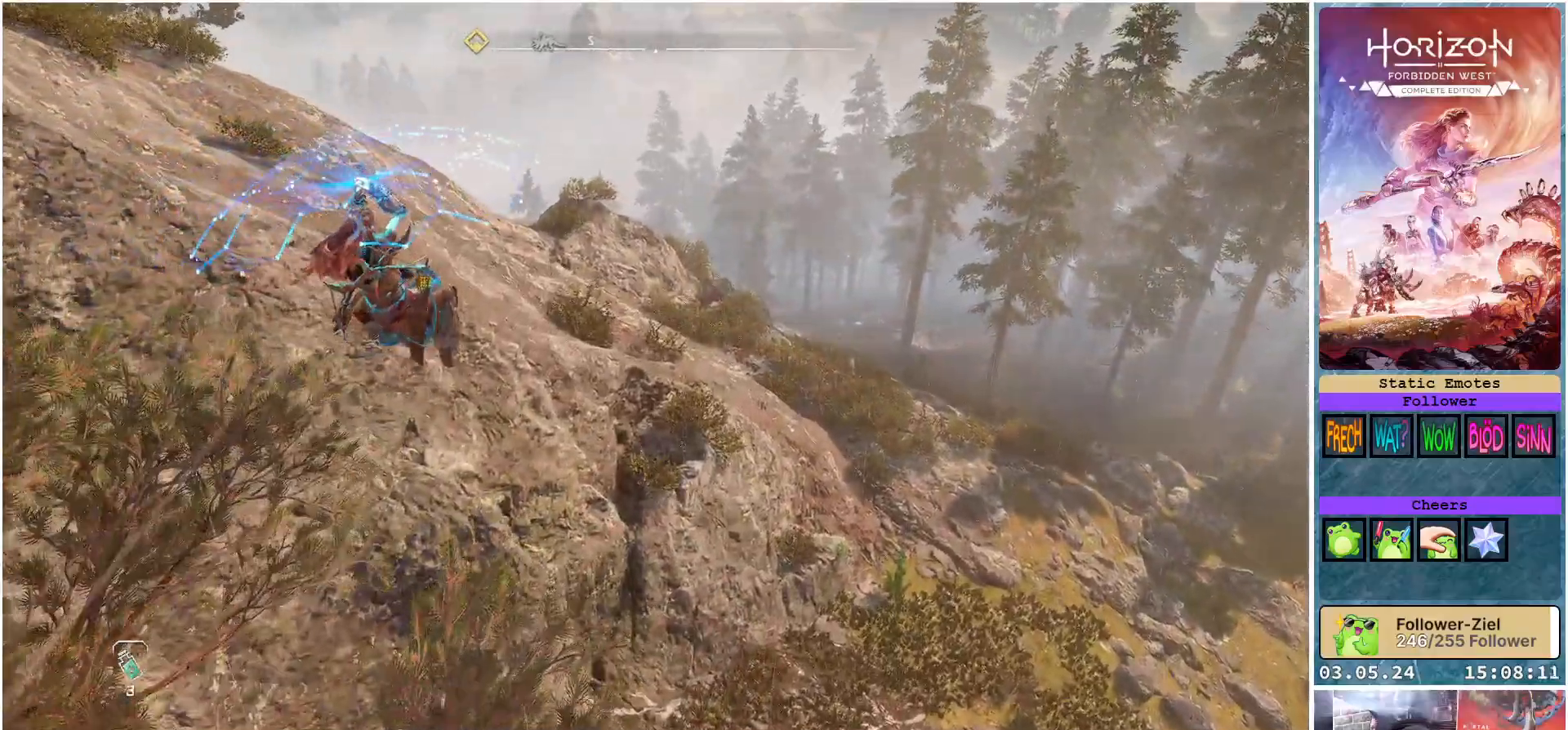
{"buttons": [], "left_stick": "up", "right_stick": "center", "events": []}
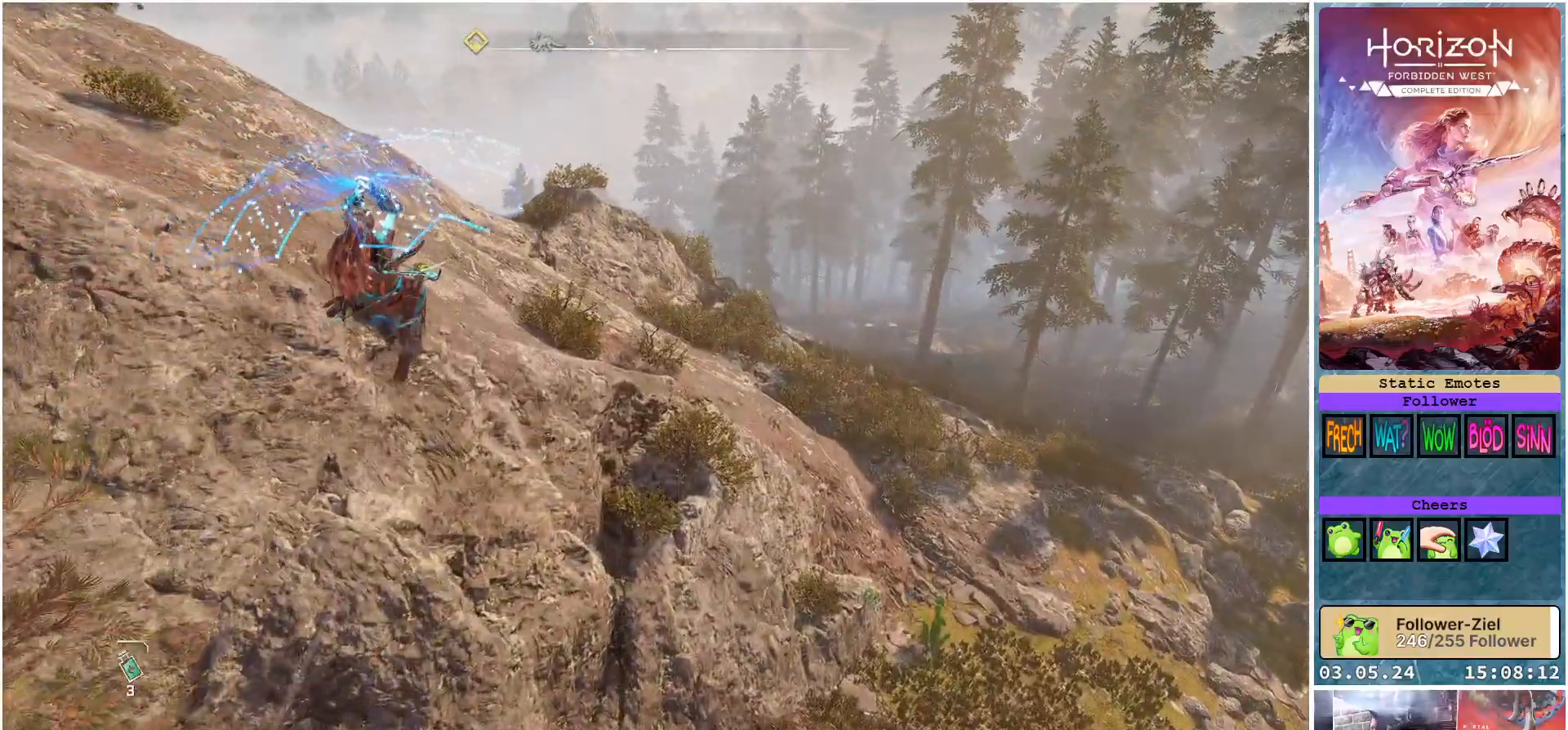
{"buttons": [], "left_stick": "up", "right_stick": "center", "events": []}
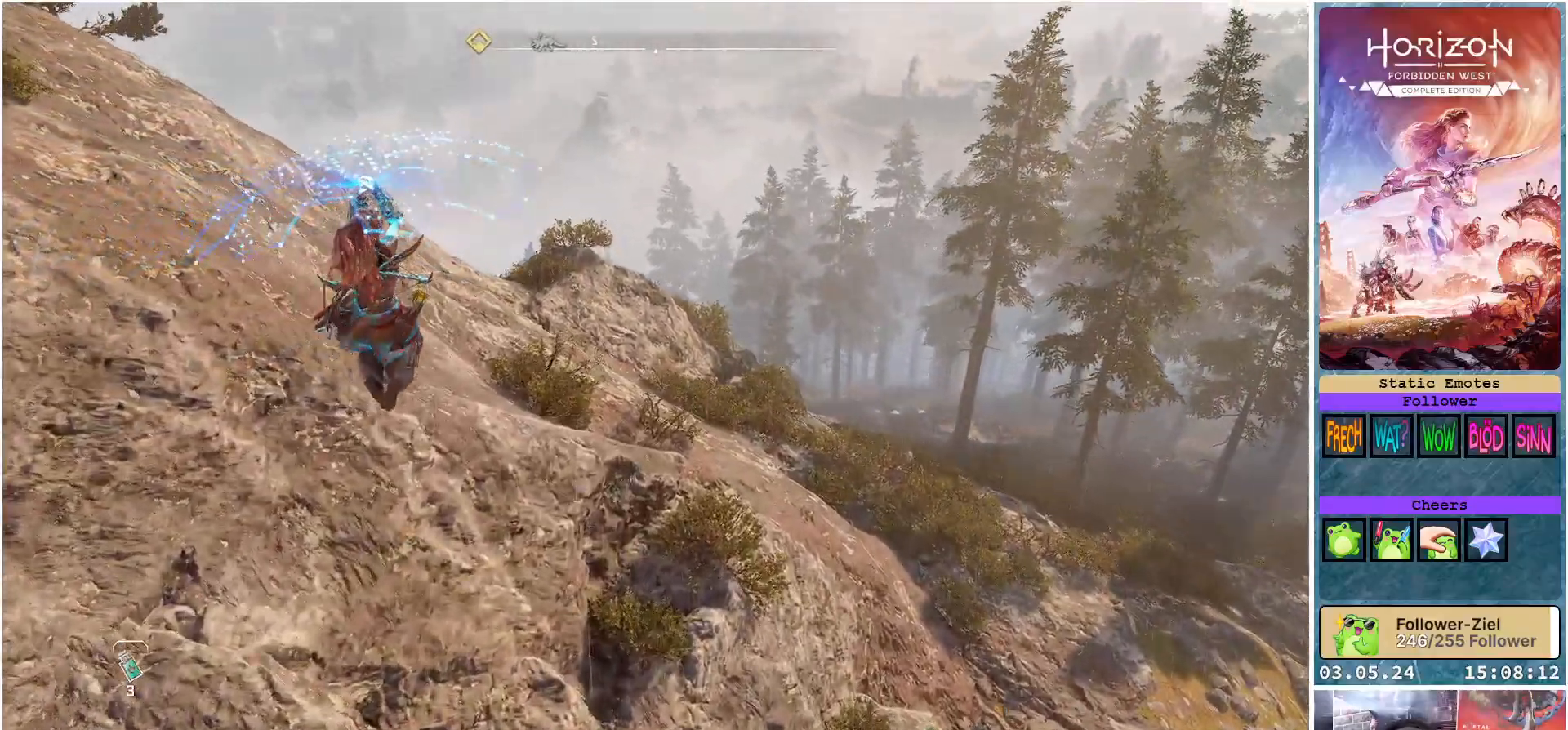
{"buttons": [], "left_stick": "up", "right_stick": "center", "events": []}
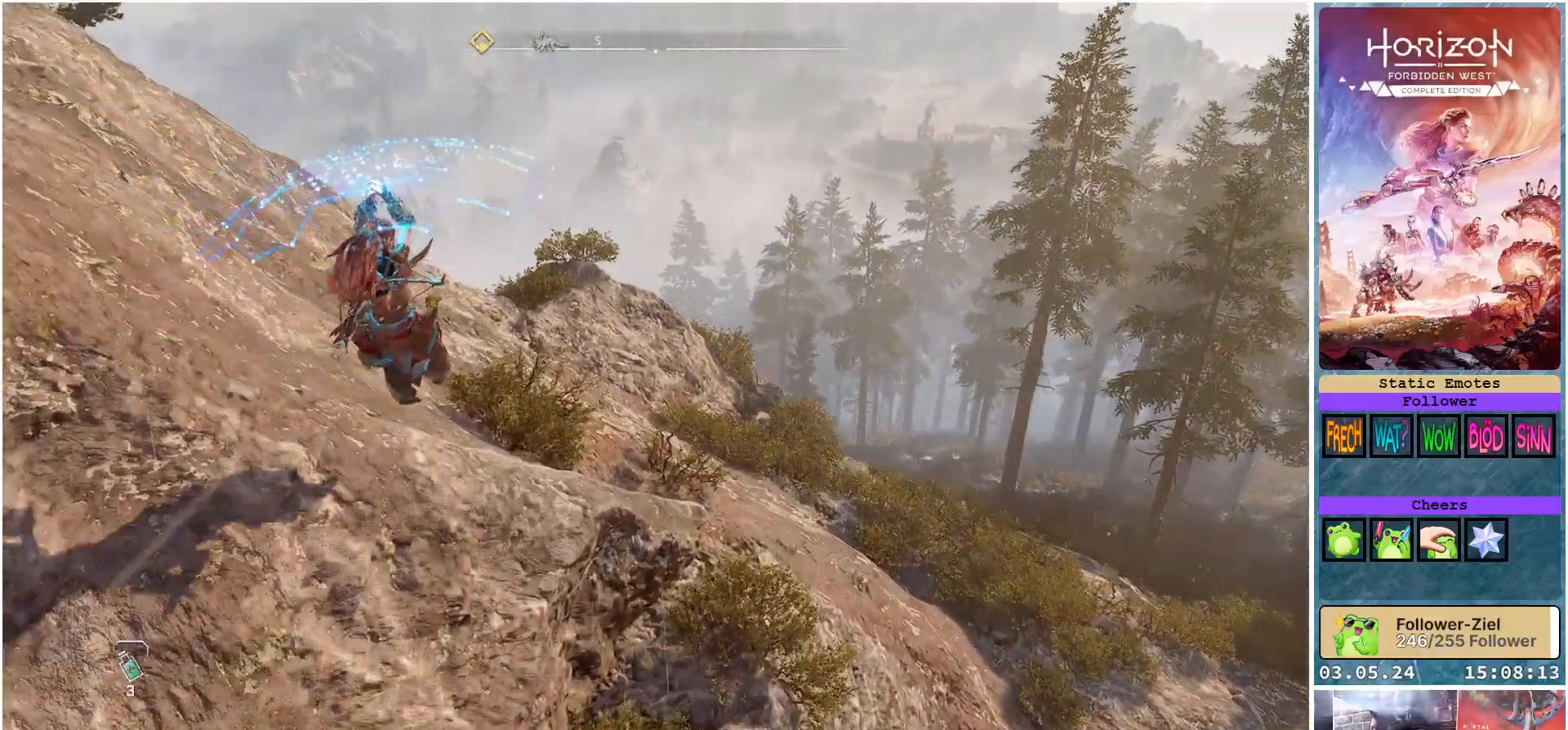
{"buttons": [], "left_stick": "up", "right_stick": "center", "events": []}
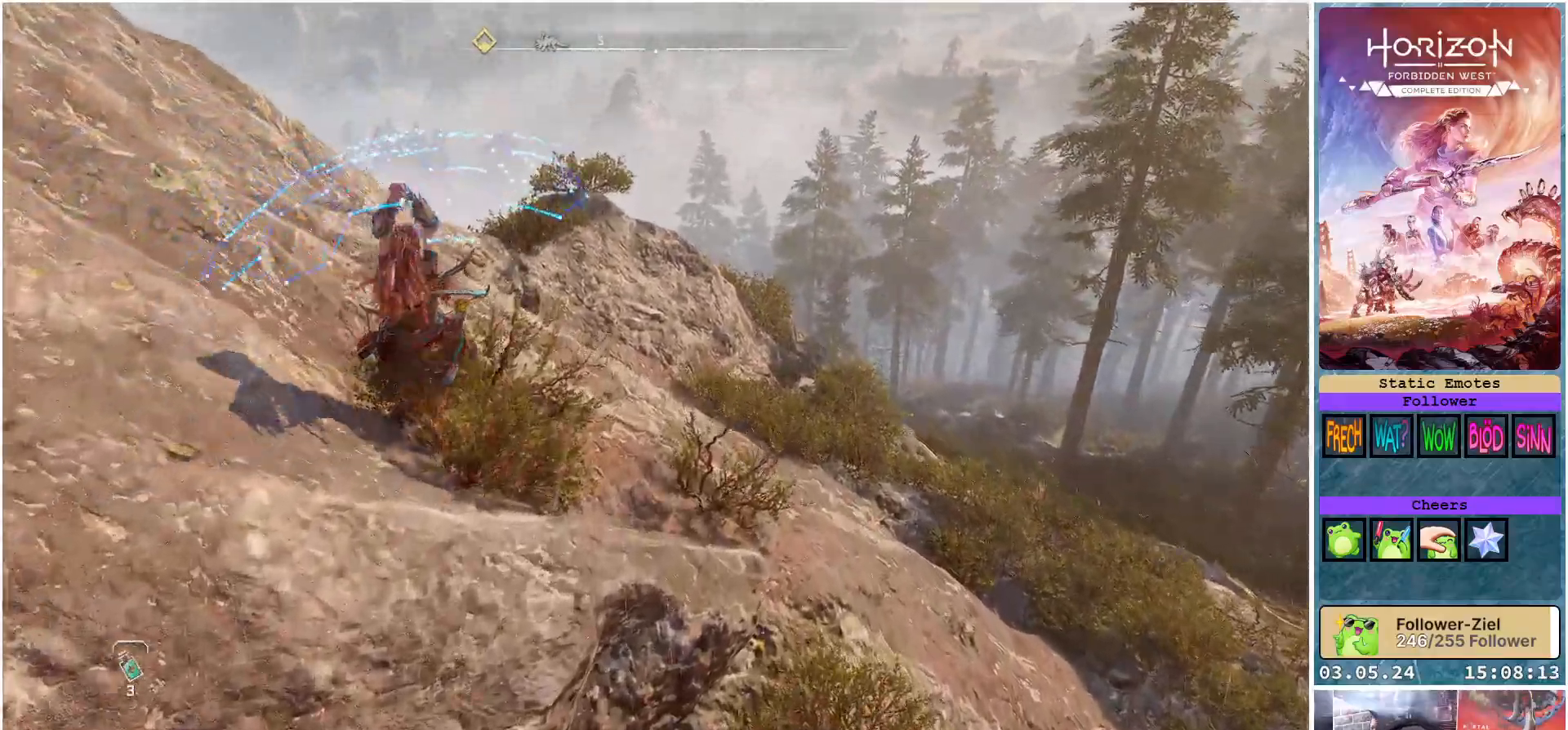
{"buttons": [], "left_stick": "up", "right_stick": "center", "events": []}
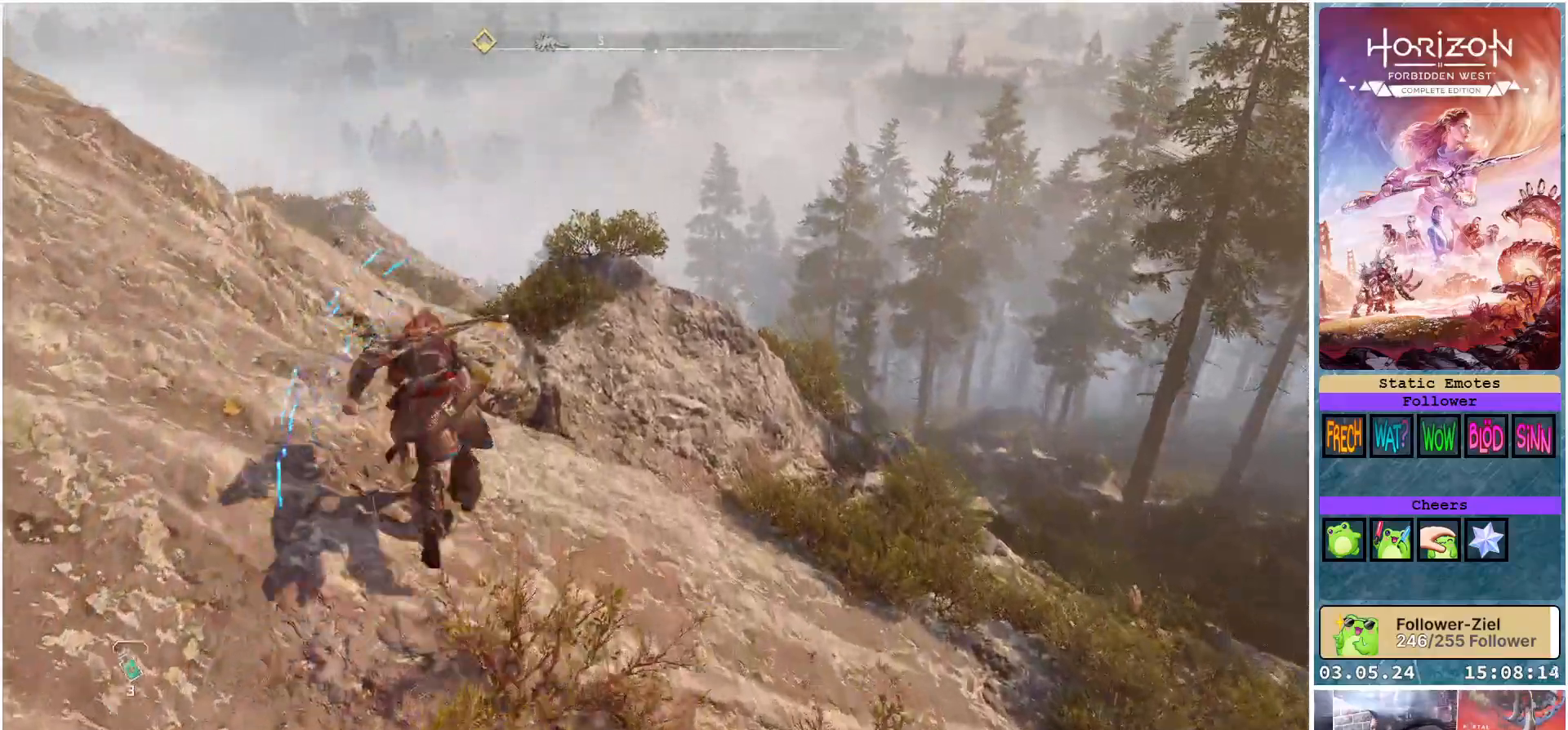
{"buttons": [], "left_stick": "up-left", "right_stick": "left", "events": [[50, "left_stick", "up-left"], [367, "right_stick", "left"]]}
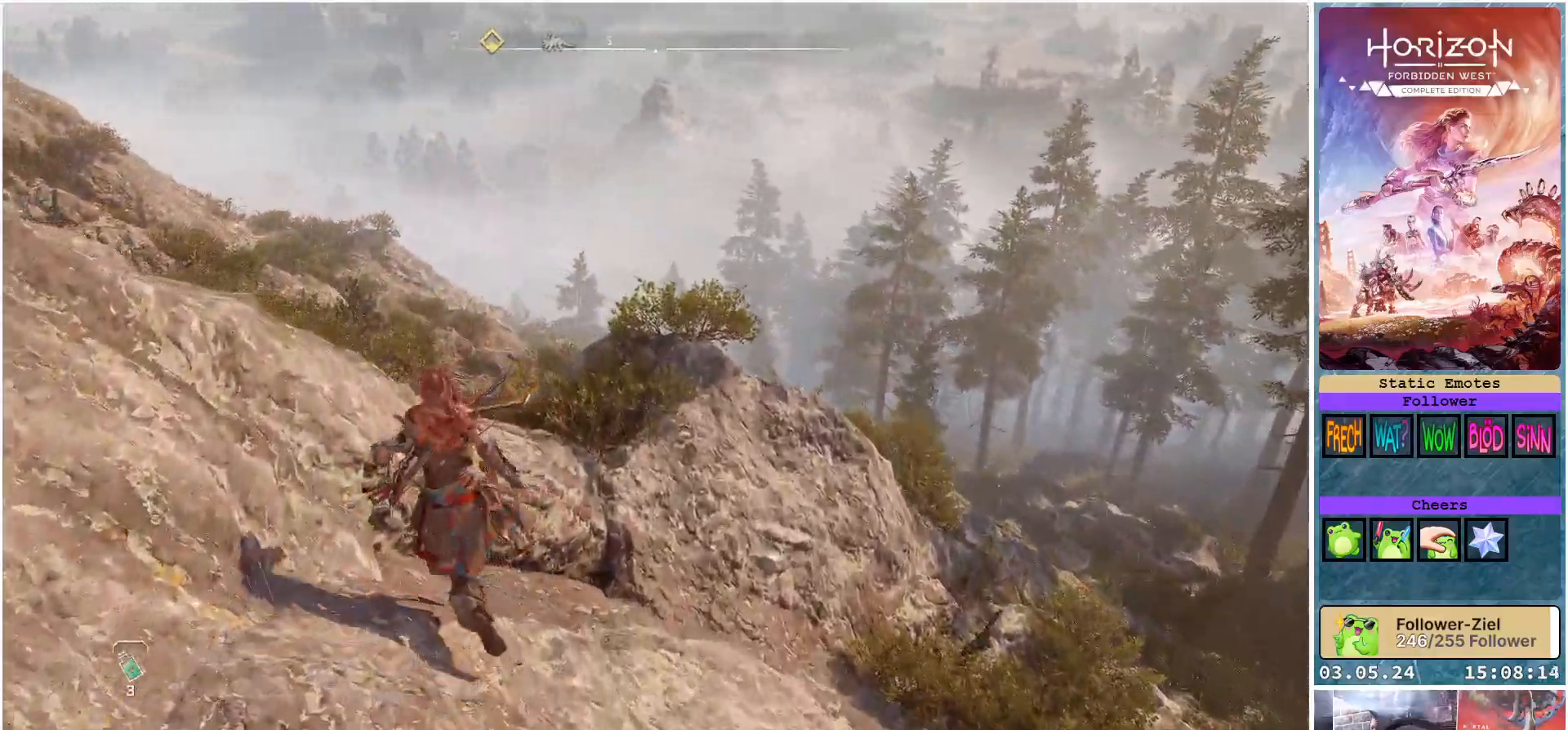
{"buttons": ["A"], "left_stick": "up", "right_stick": "center", "events": [[150, "right_stick", "center"], [333, "left_stick", "up"], [417, "A", "down"]]}
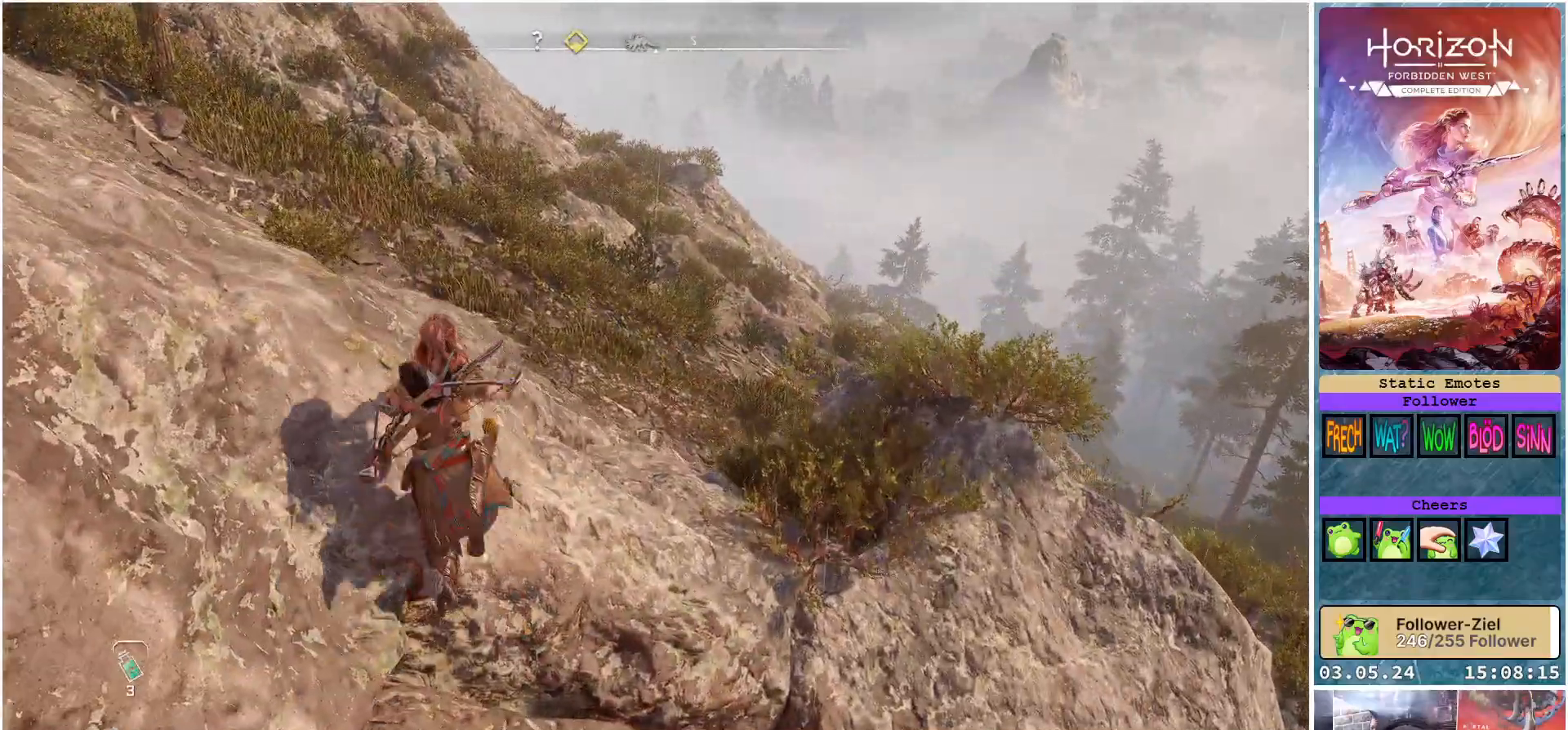
{"buttons": [], "left_stick": "up-left", "right_stick": "right", "events": [[17, "A", "up"], [367, "left_stick", "up-left"], [500, "right_stick", "right"]]}
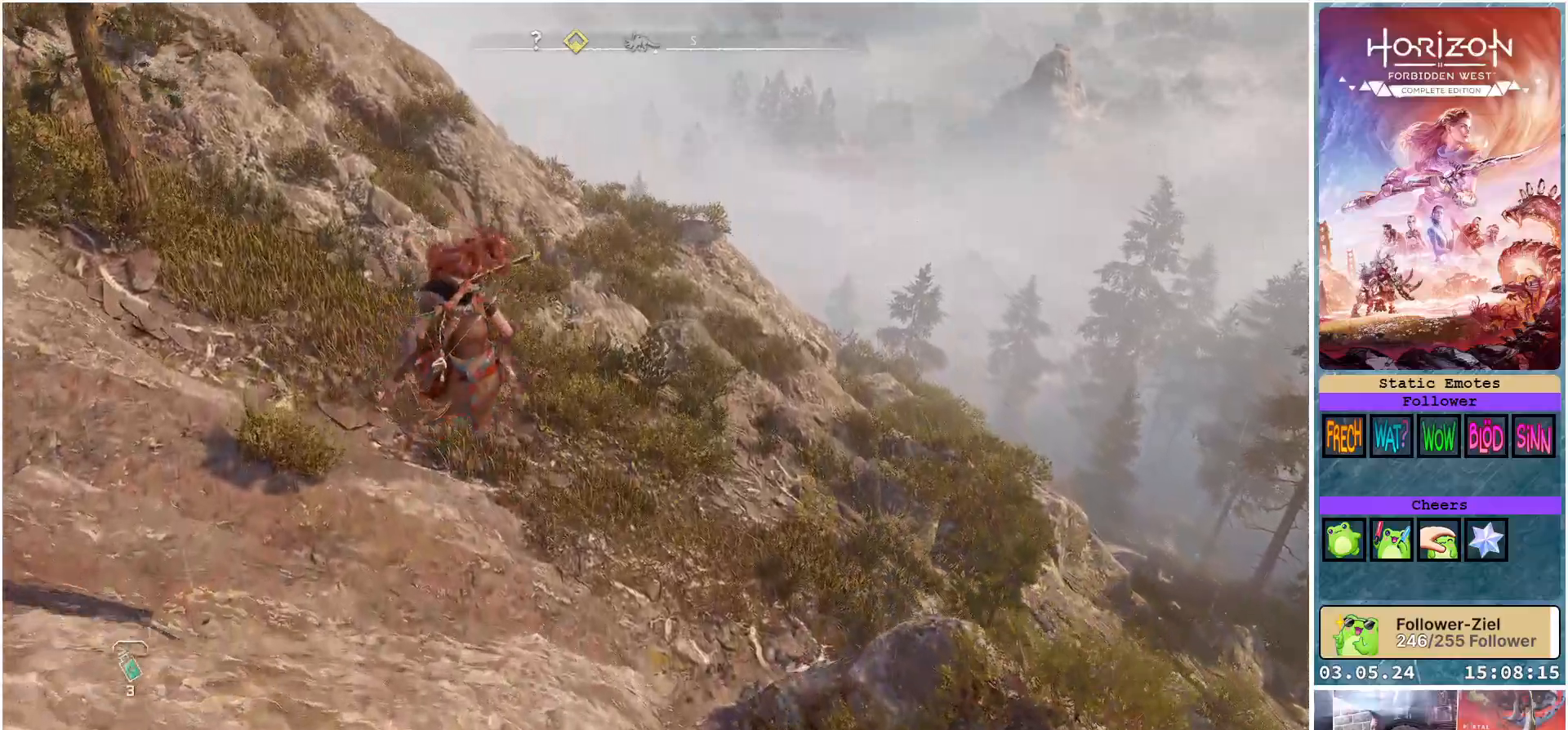
{"buttons": [], "left_stick": "up-left", "right_stick": "center", "events": [[383, "right_stick", "center"]]}
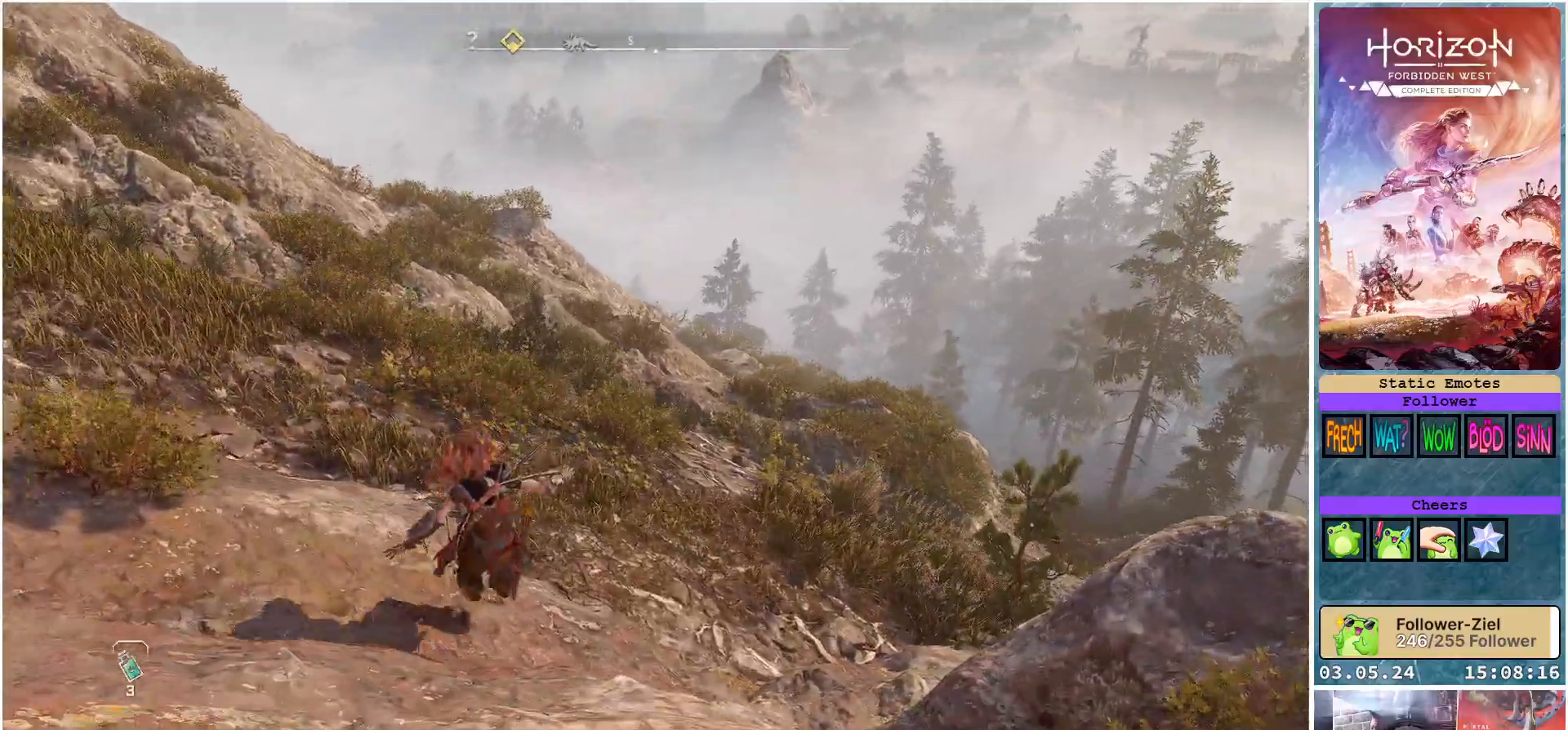
{"buttons": [], "left_stick": "up-left", "right_stick": "center", "events": []}
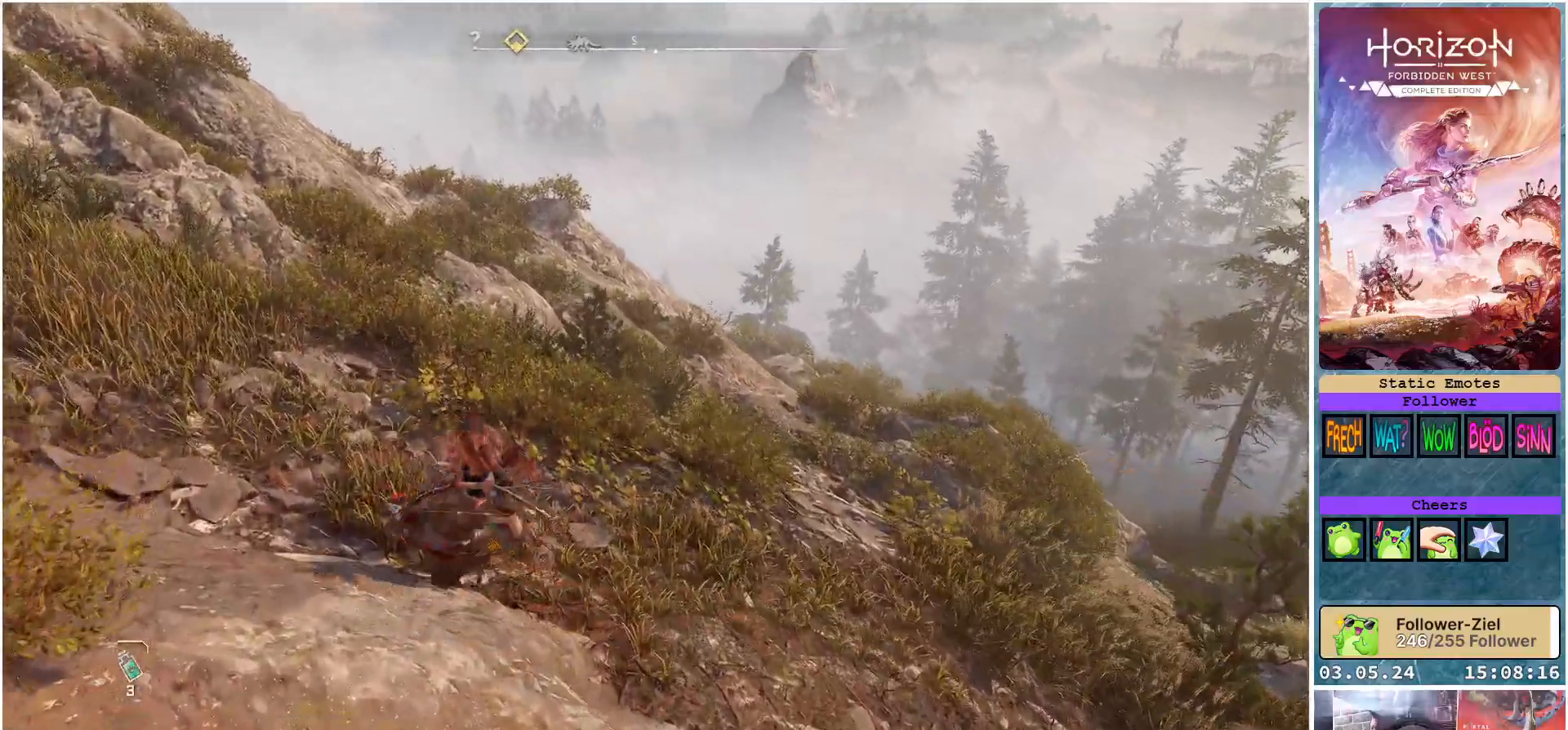
{"buttons": [], "left_stick": "up", "right_stick": "left", "events": [[150, "right_stick", "up-left"], [250, "right_stick", "left"], [467, "left_stick", "up"]]}
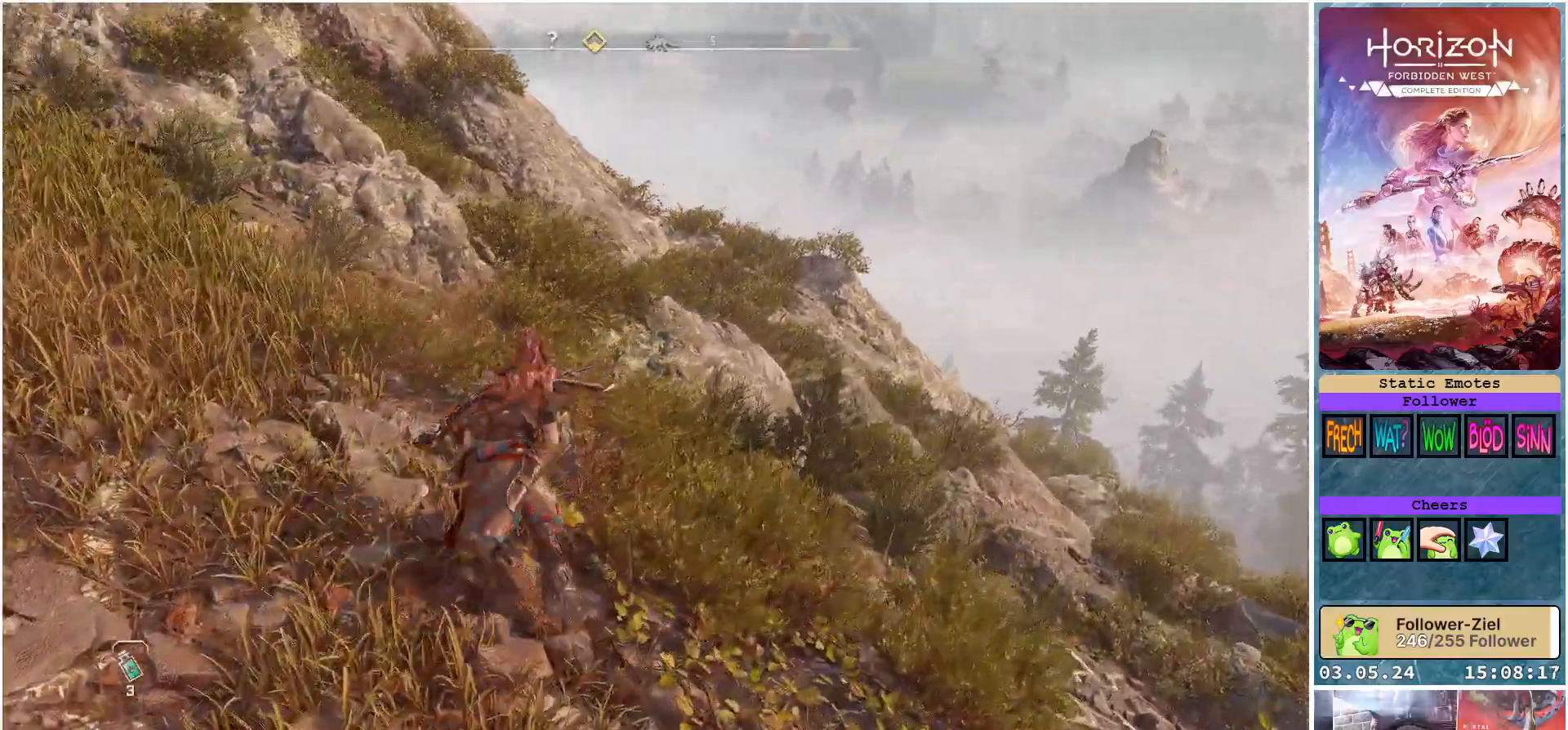
{"buttons": [], "left_stick": "up", "right_stick": "center", "events": [[17, "right_stick", "center"]]}